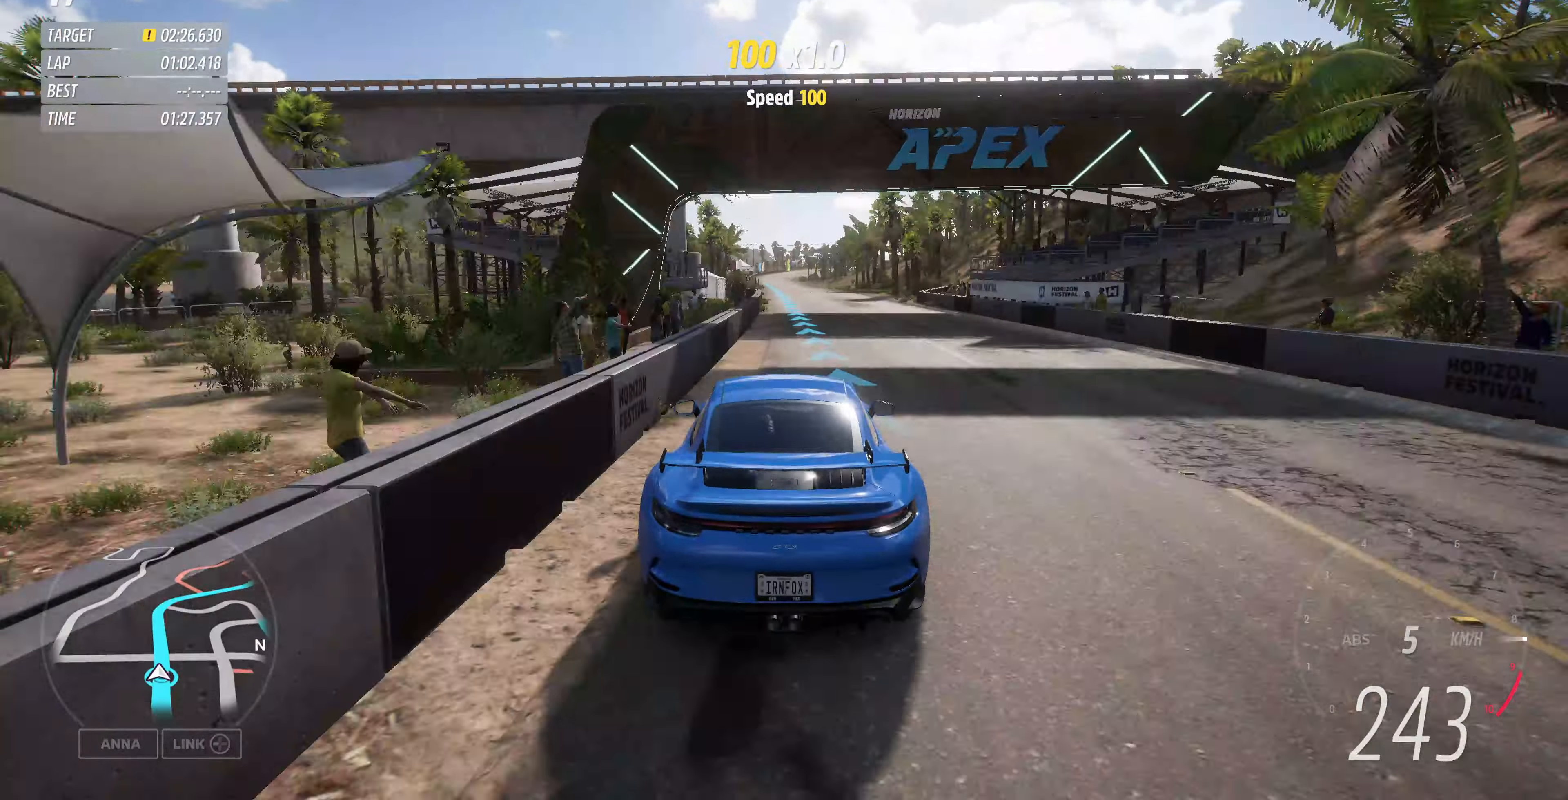
Gameplay with a controller (PlayStation layout); each line is a JSON object with the inputs held at the frame after it. "events" lists button and stick changes between this image and that frame as [ms after this image, input, new state], when the widget could be followed in between.
{"buttons": ["R2"], "left_stick": "center", "right_stick": "center", "events": []}
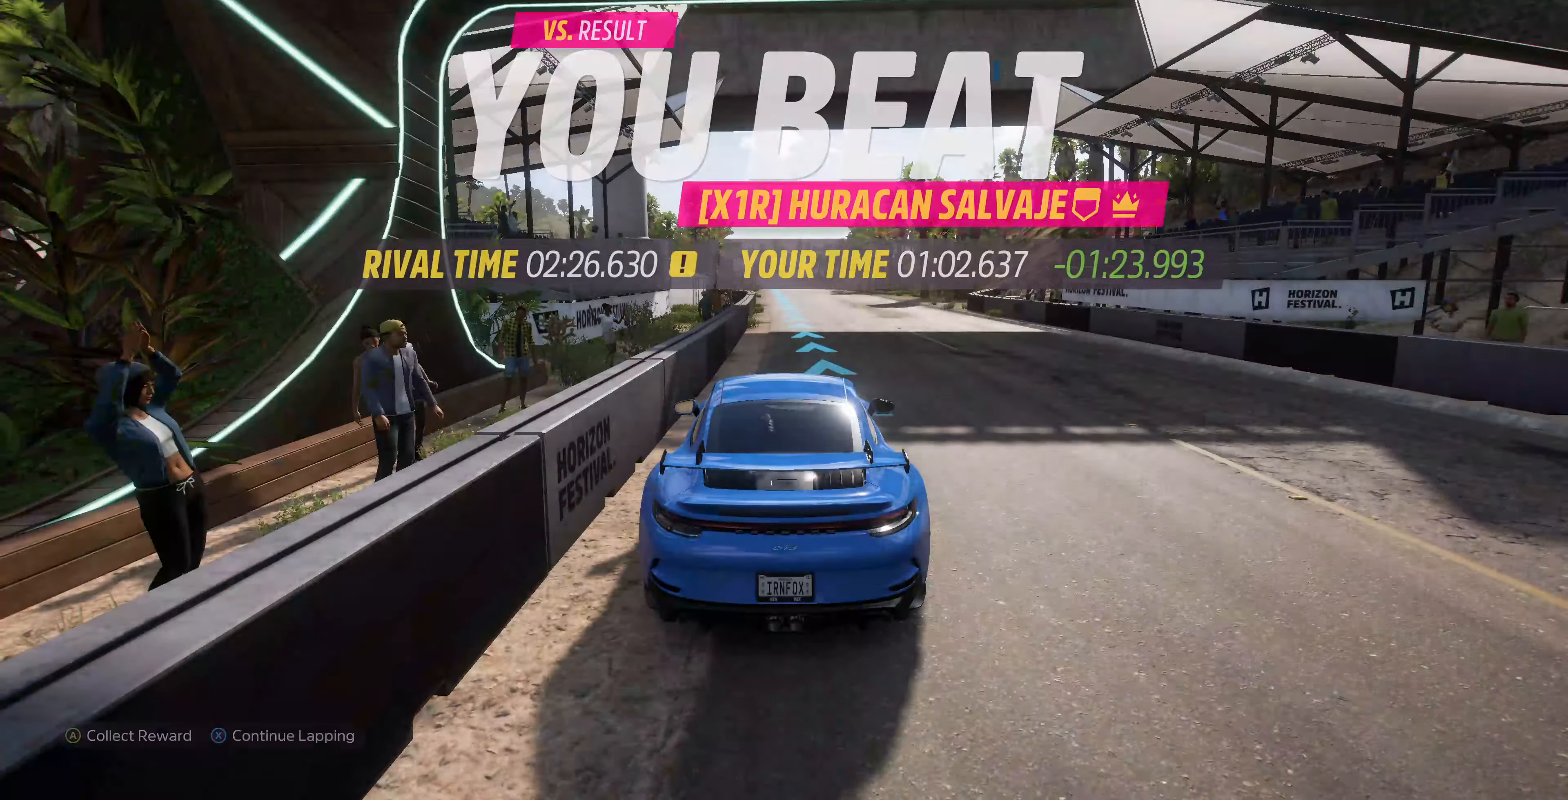
{"buttons": [], "left_stick": "center", "right_stick": "center", "events": [[166, "R2", "up"]]}
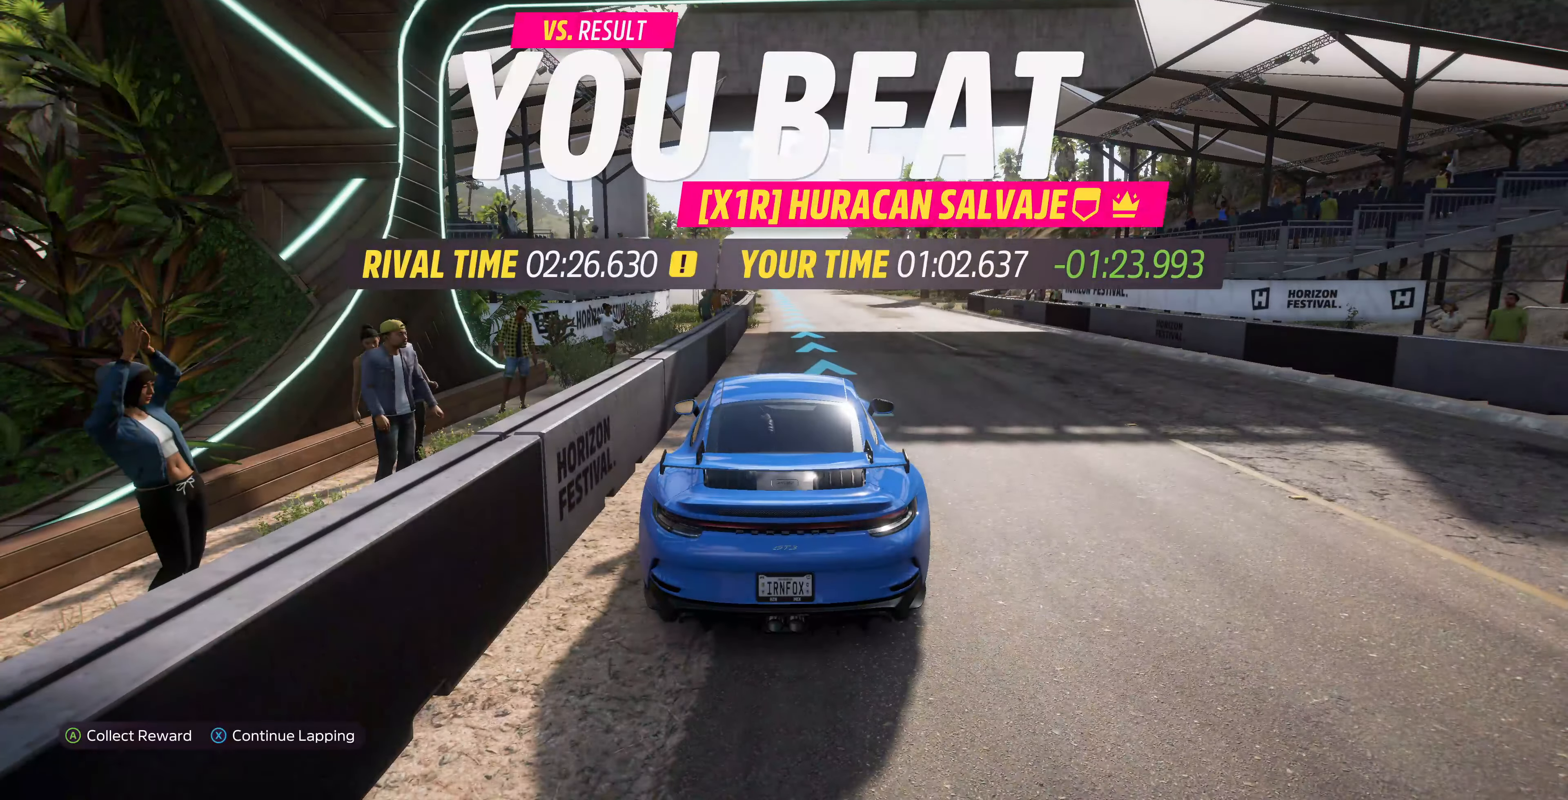
{"buttons": [], "left_stick": "center", "right_stick": "center", "events": []}
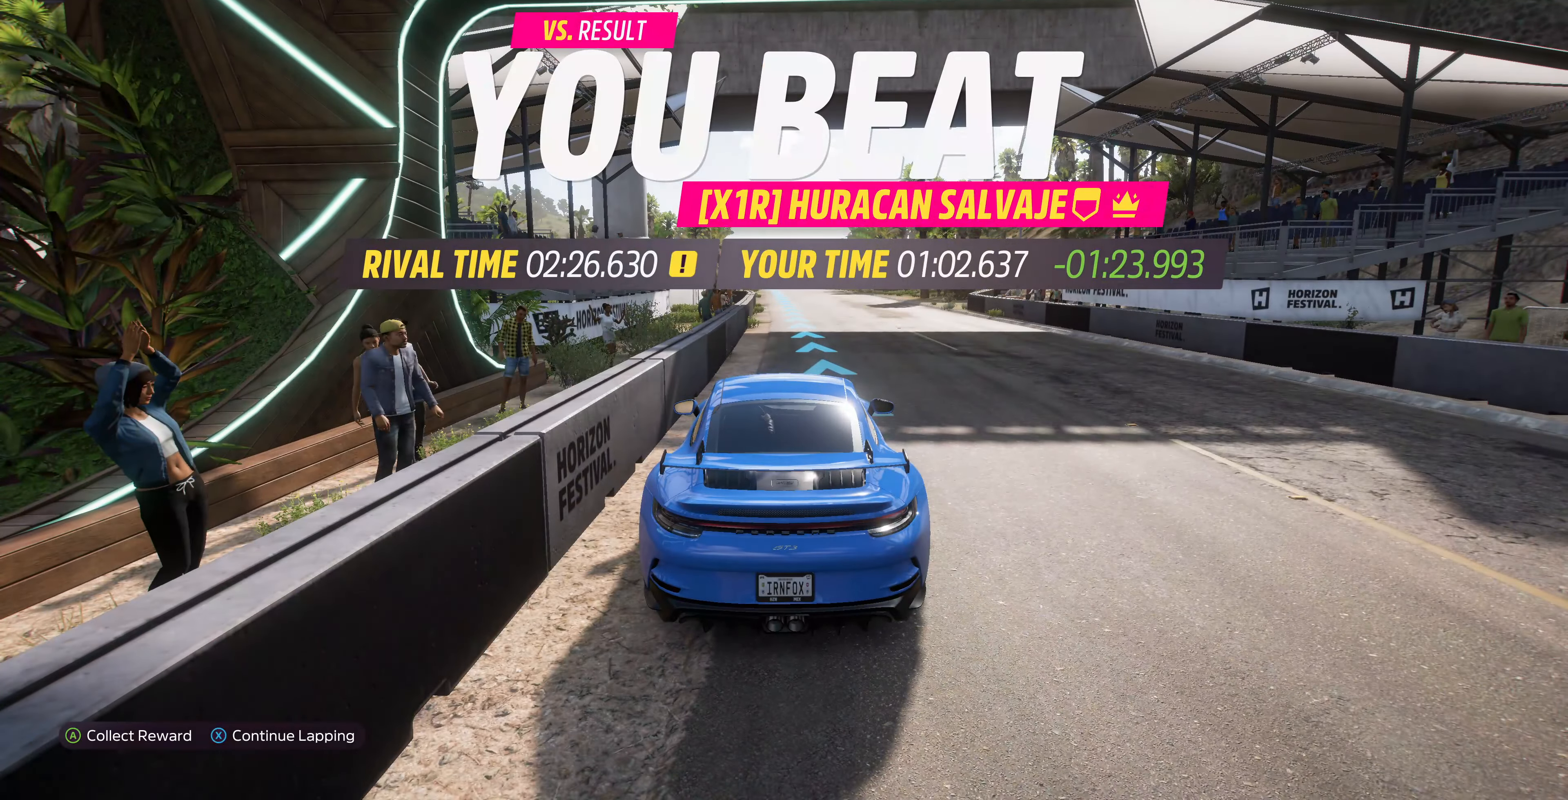
{"buttons": [], "left_stick": "center", "right_stick": "center", "events": []}
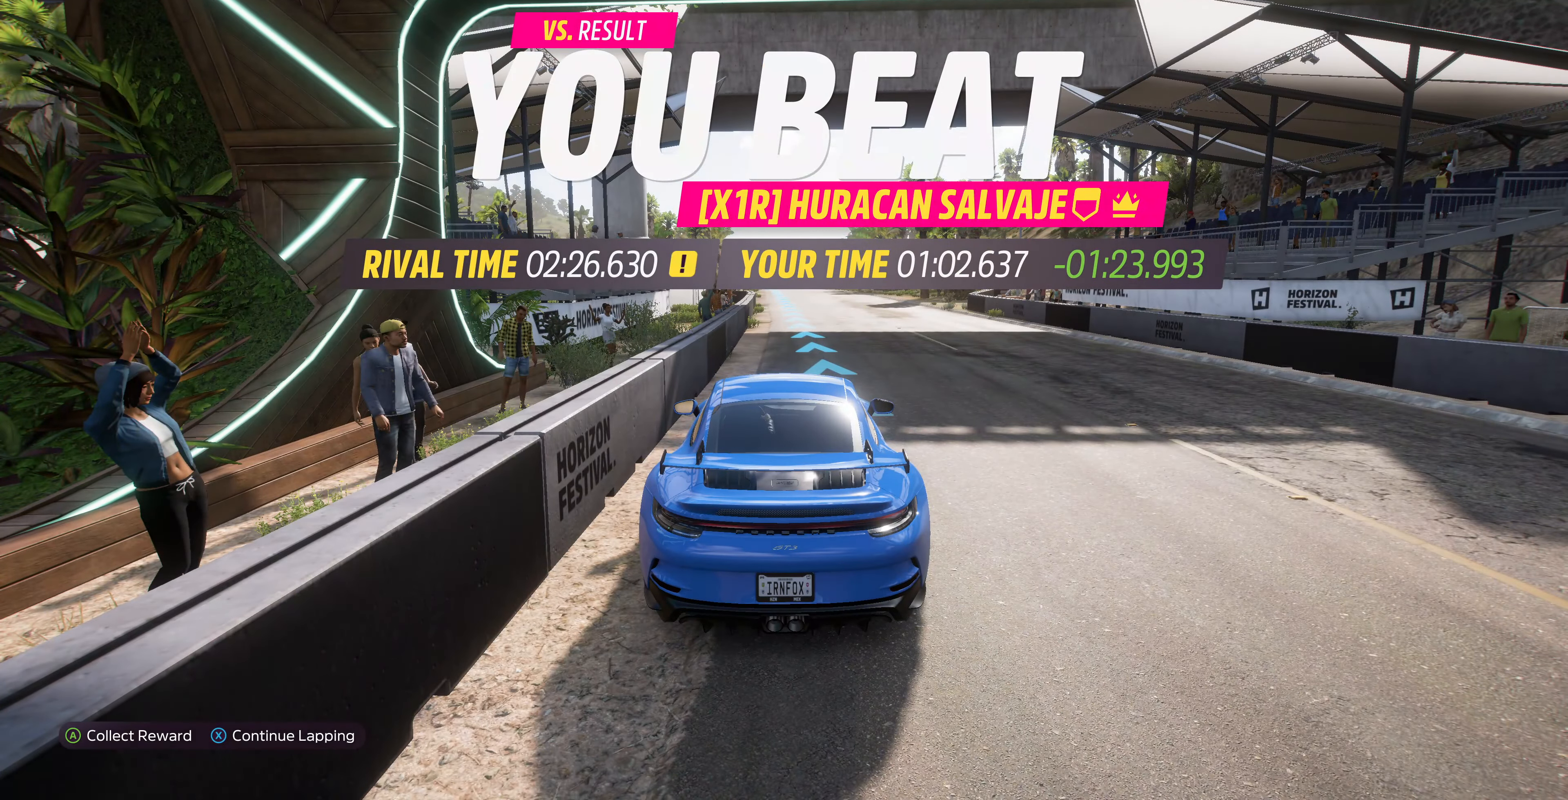
{"buttons": [], "left_stick": "center", "right_stick": "center", "events": []}
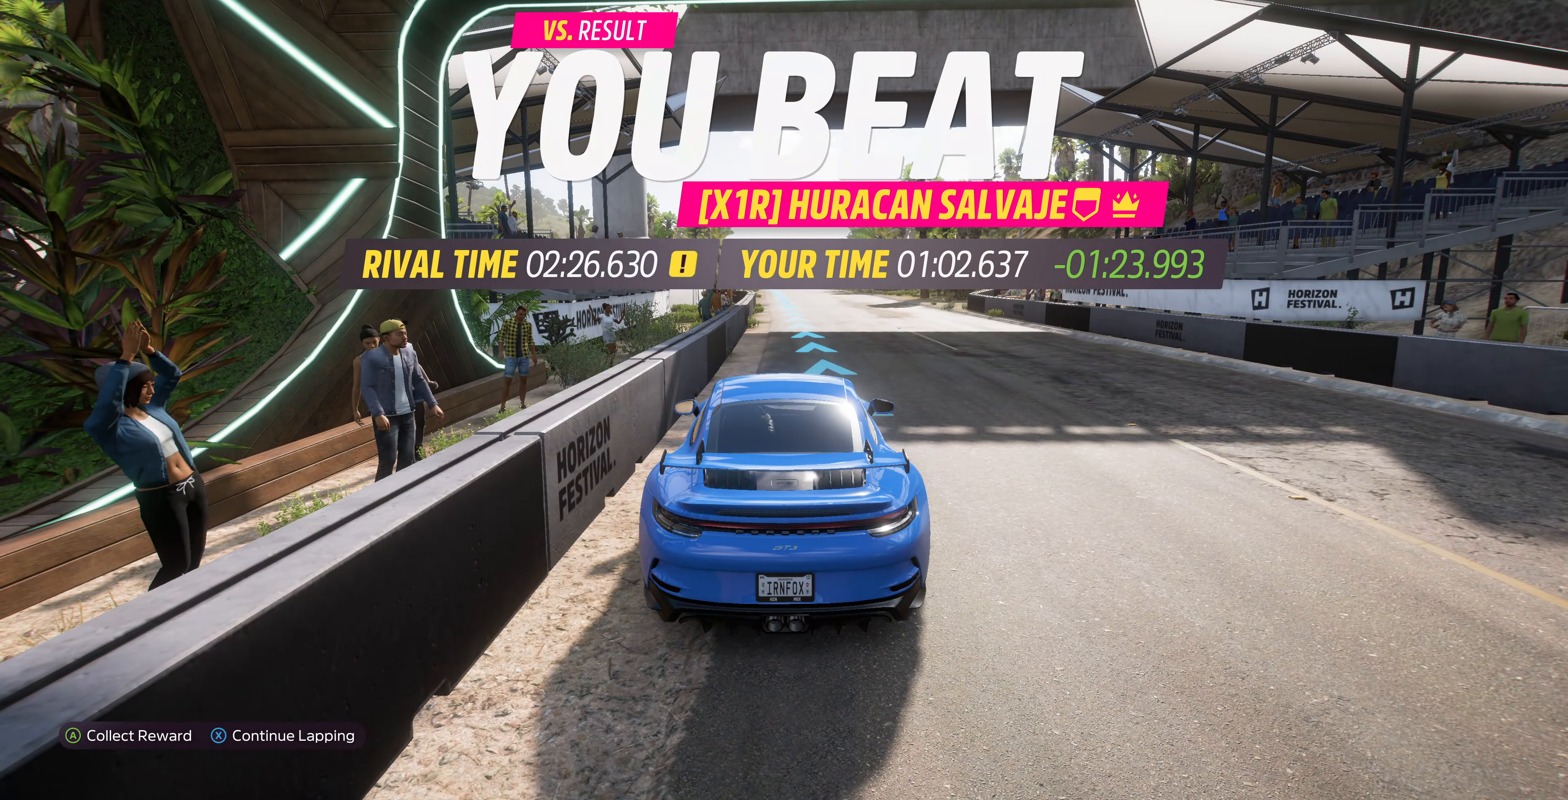
{"buttons": [], "left_stick": "center", "right_stick": "center", "events": []}
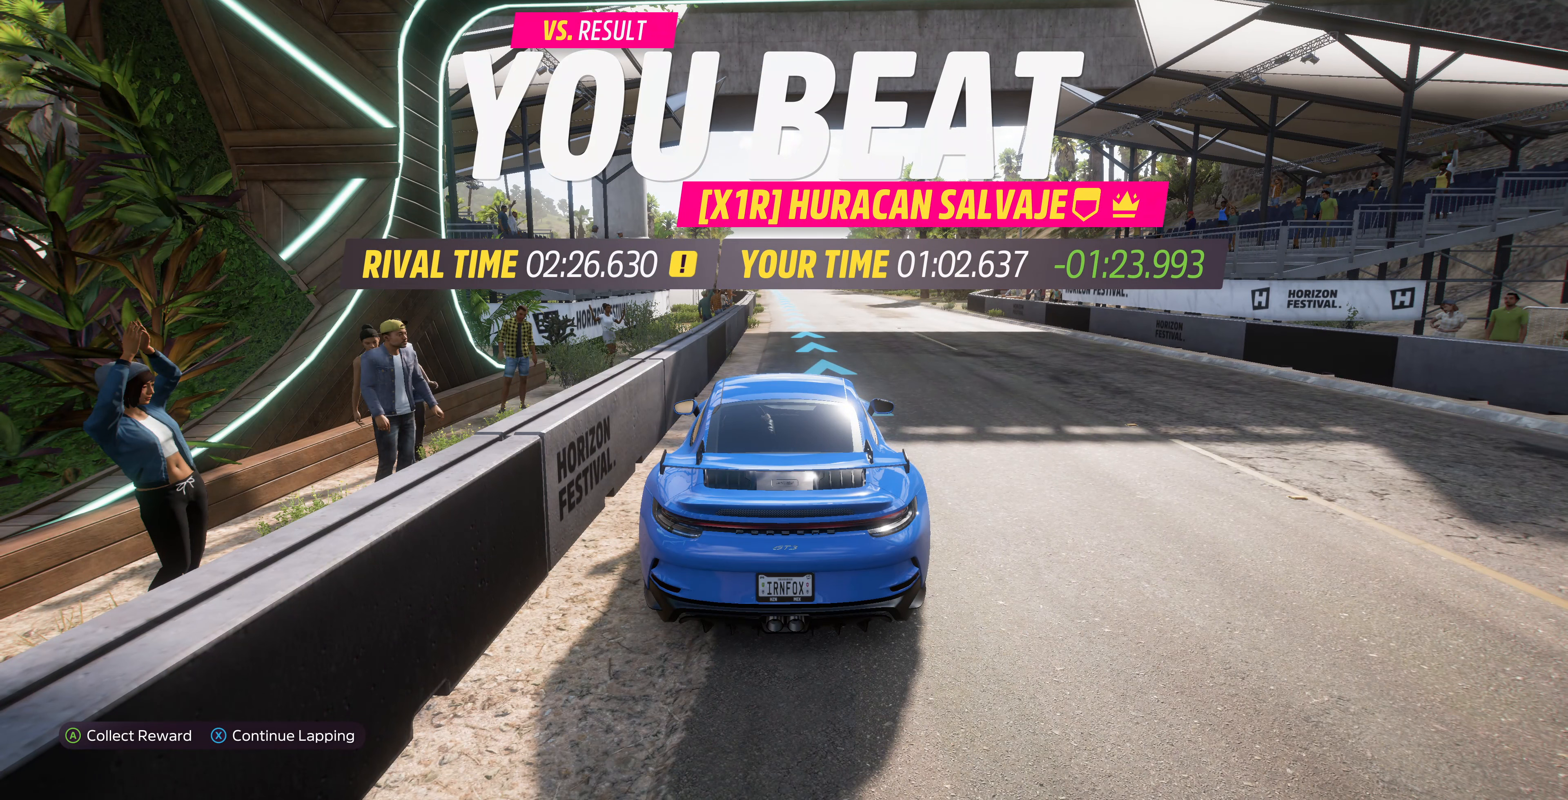
{"buttons": [], "left_stick": "center", "right_stick": "center", "events": []}
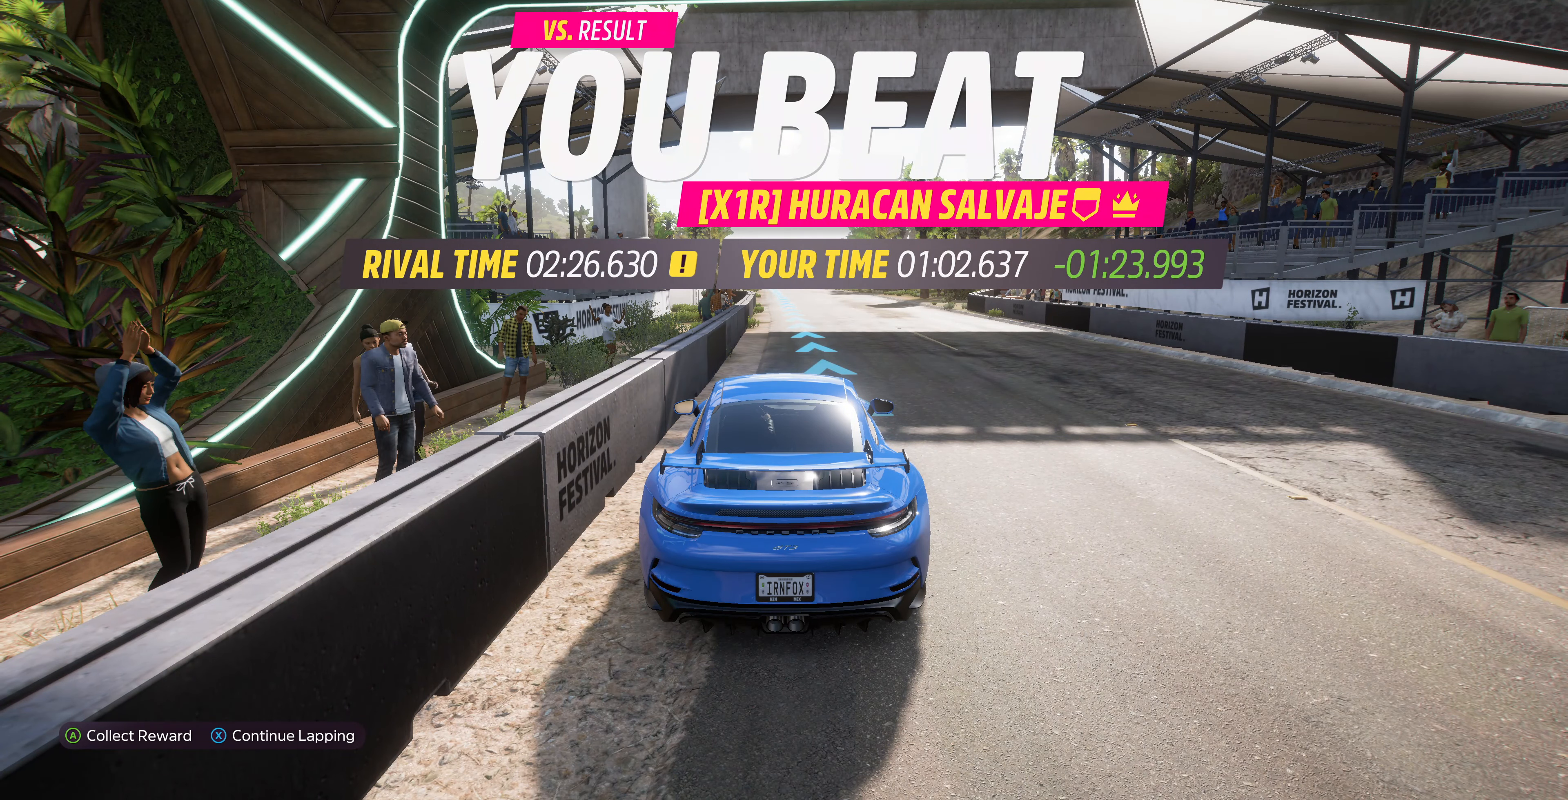
{"buttons": [], "left_stick": "center", "right_stick": "center", "events": []}
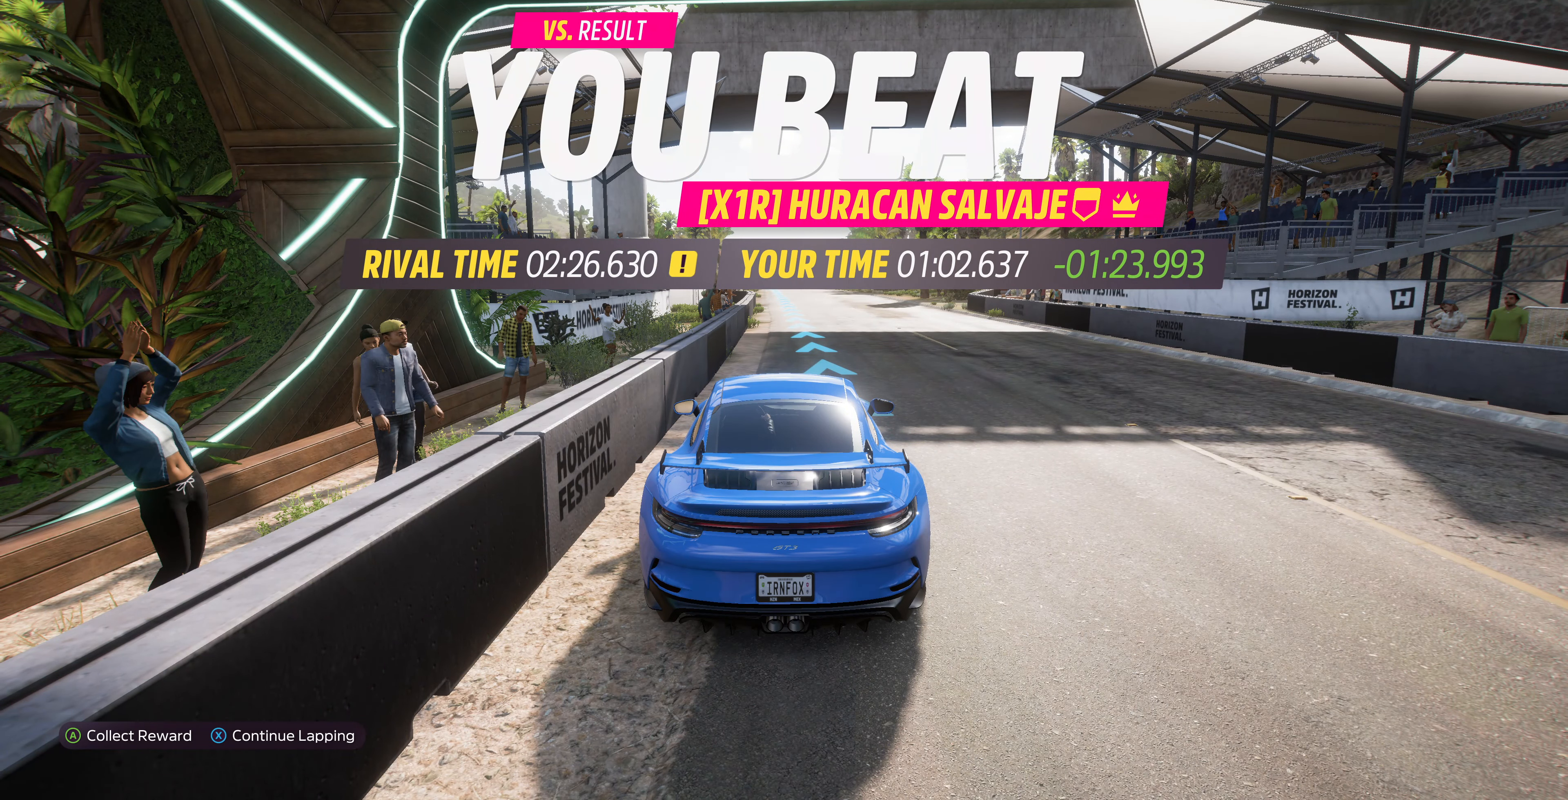
{"buttons": ["CROSS"], "left_stick": "center", "right_stick": "center", "events": [[500, "CROSS", "down"]]}
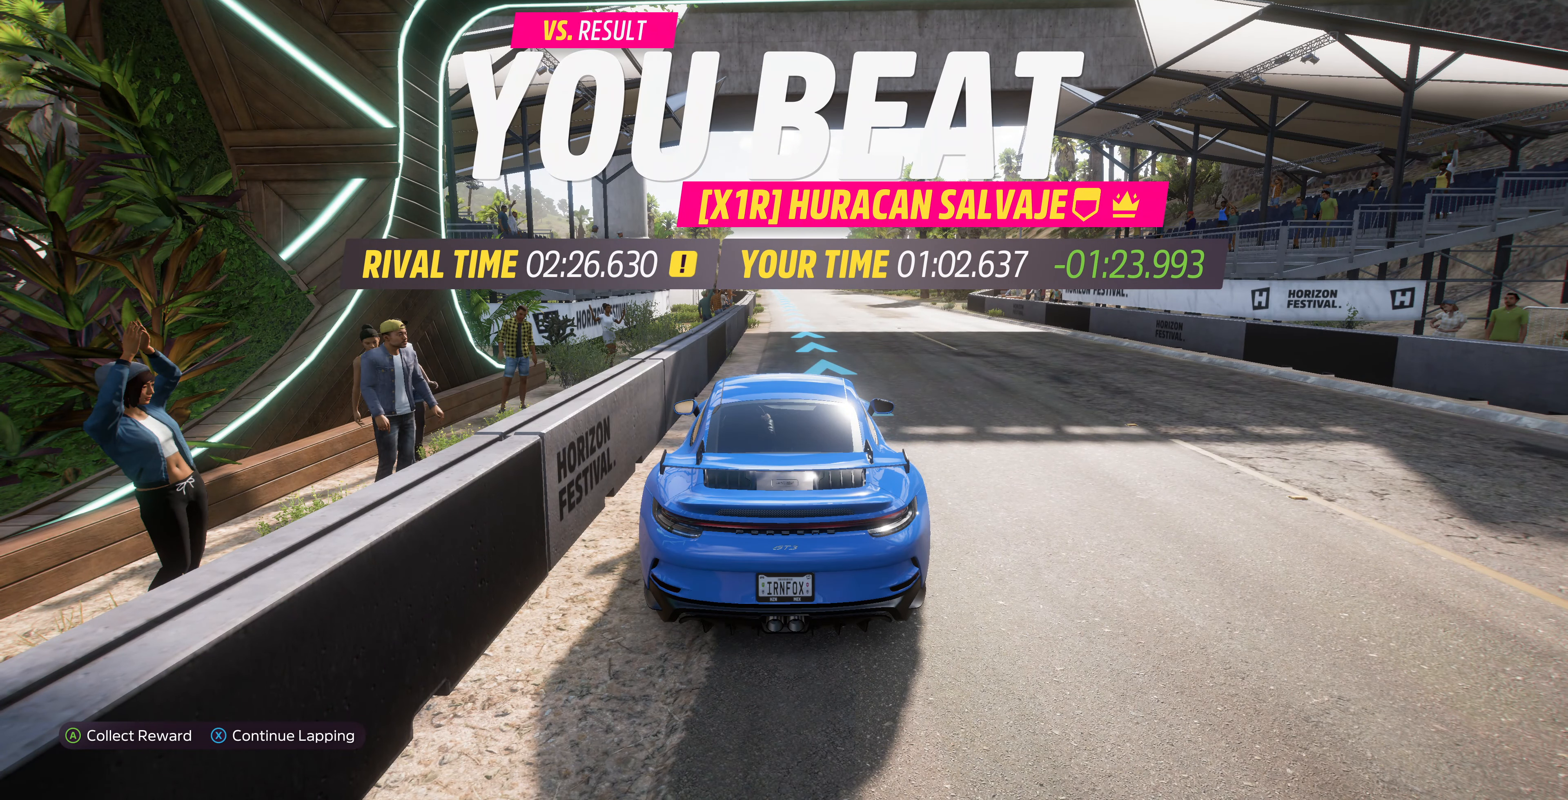
{"buttons": [], "left_stick": "center", "right_stick": "center", "events": [[134, "CROSS", "up"]]}
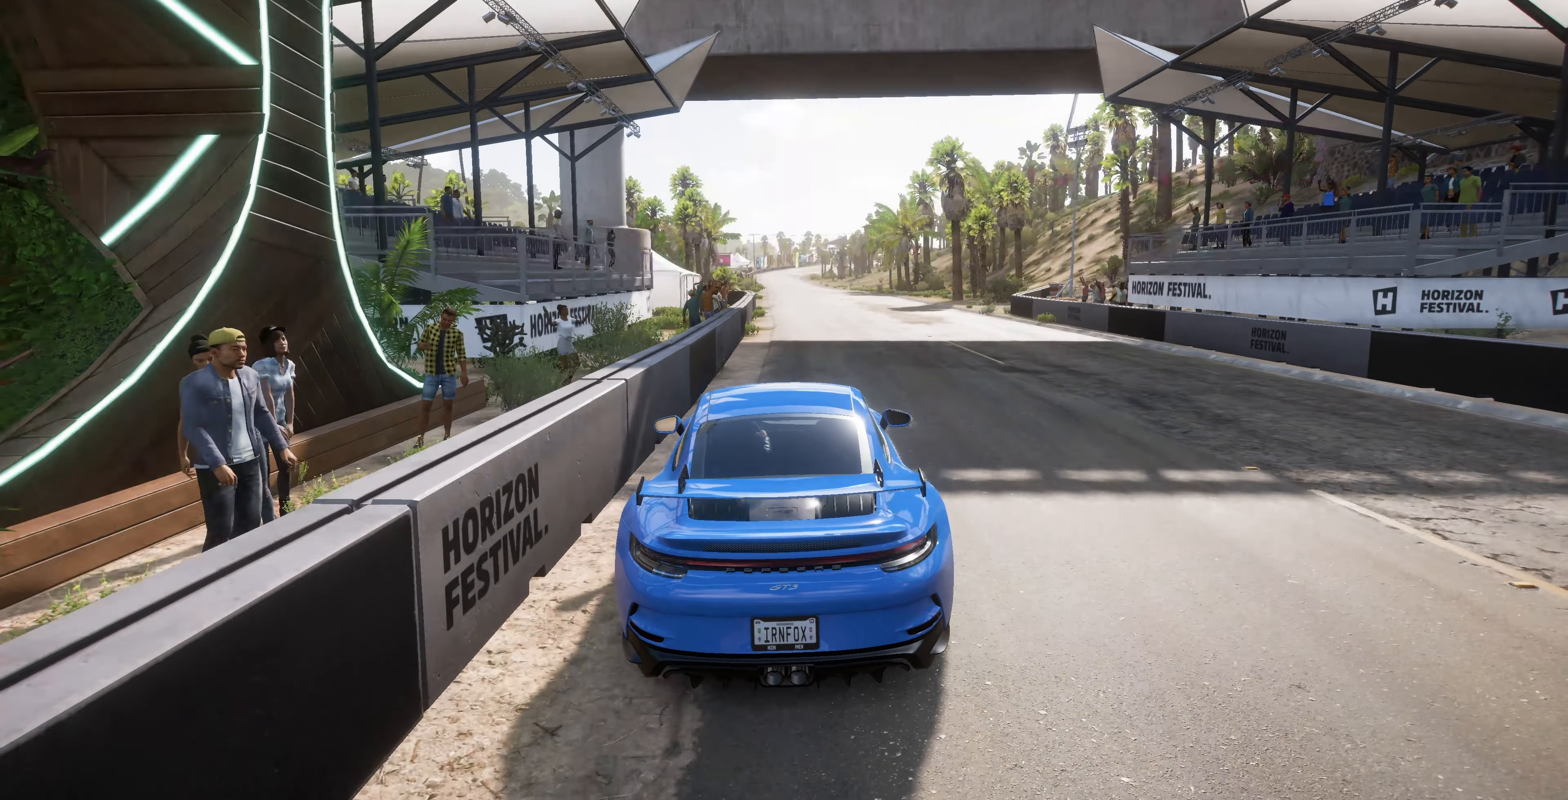
{"buttons": [], "left_stick": "center", "right_stick": "center", "events": []}
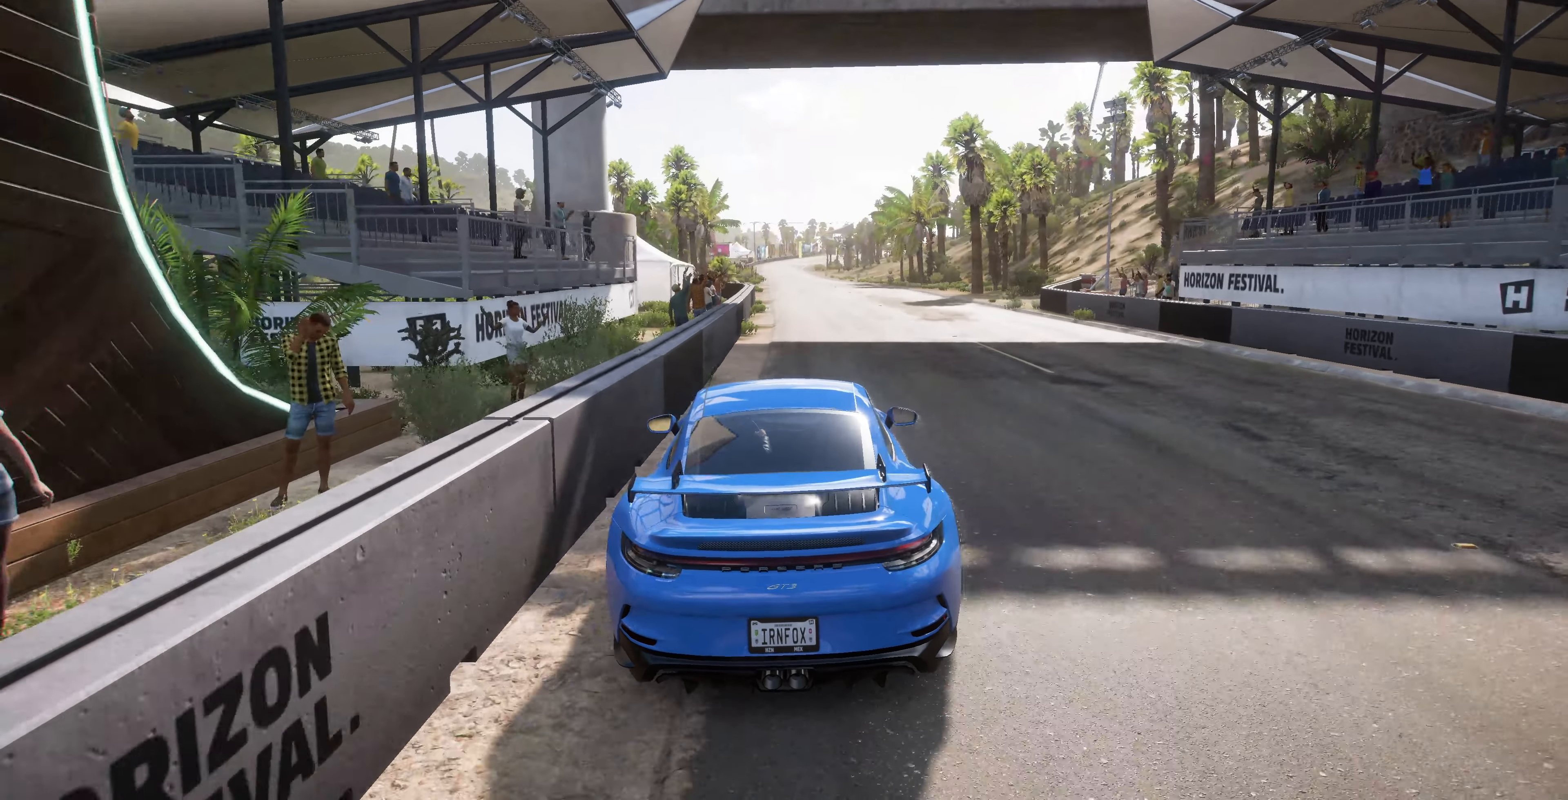
{"buttons": [], "left_stick": "center", "right_stick": "center", "events": []}
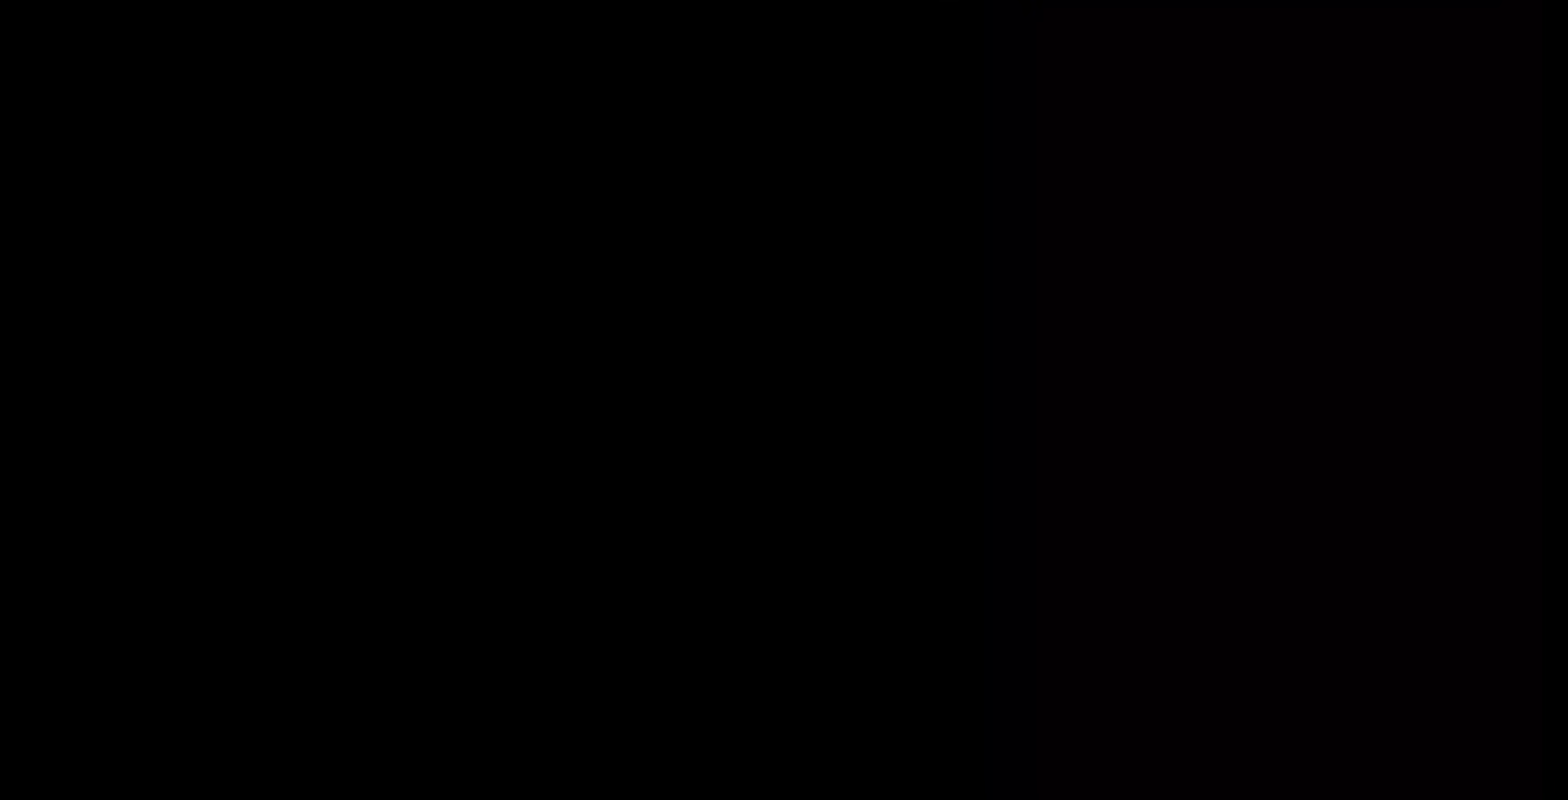
{"buttons": [], "left_stick": "center", "right_stick": "center", "events": []}
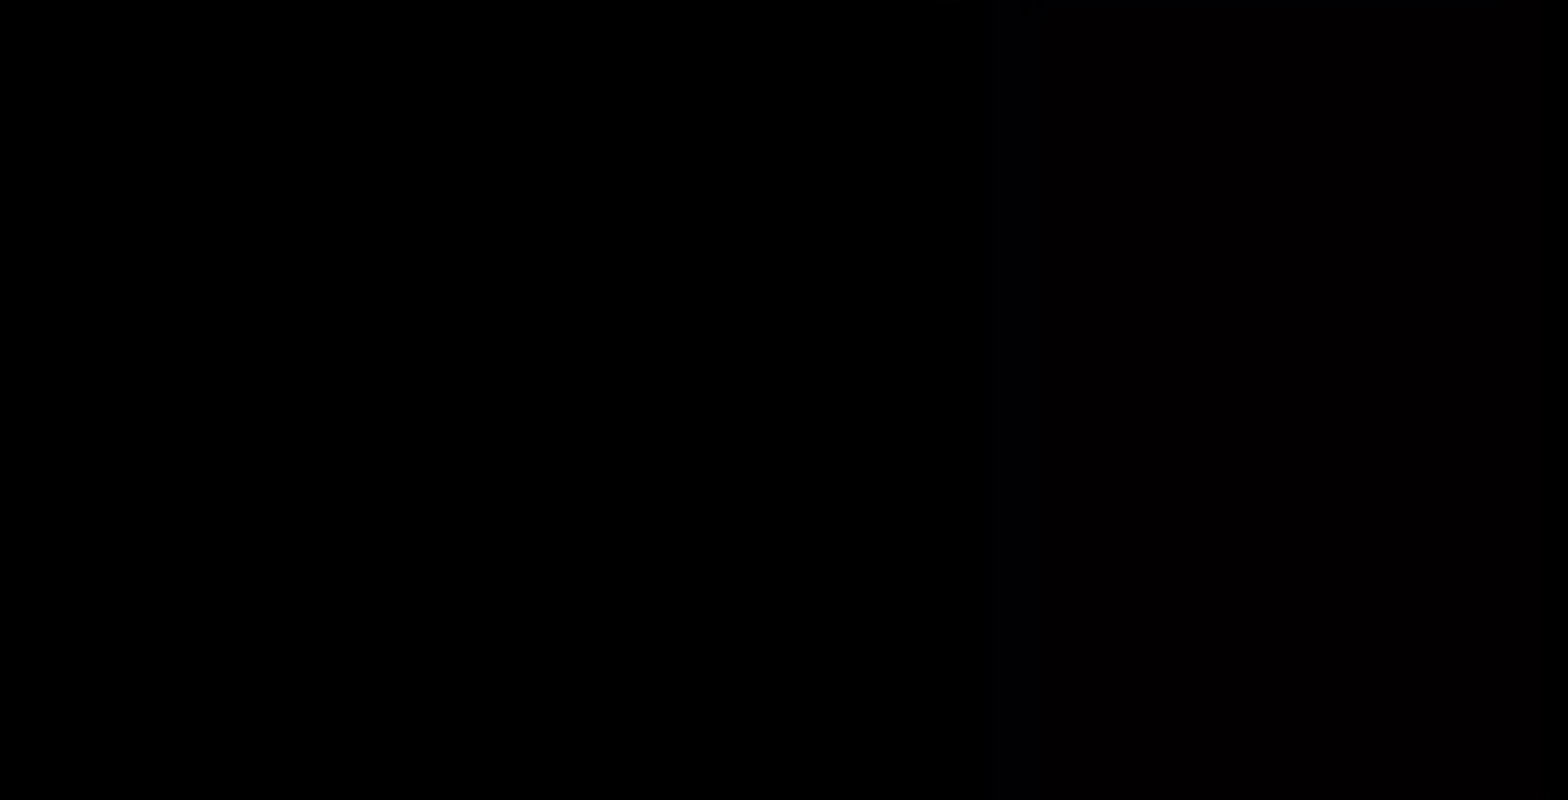
{"buttons": [], "left_stick": "center", "right_stick": "center", "events": []}
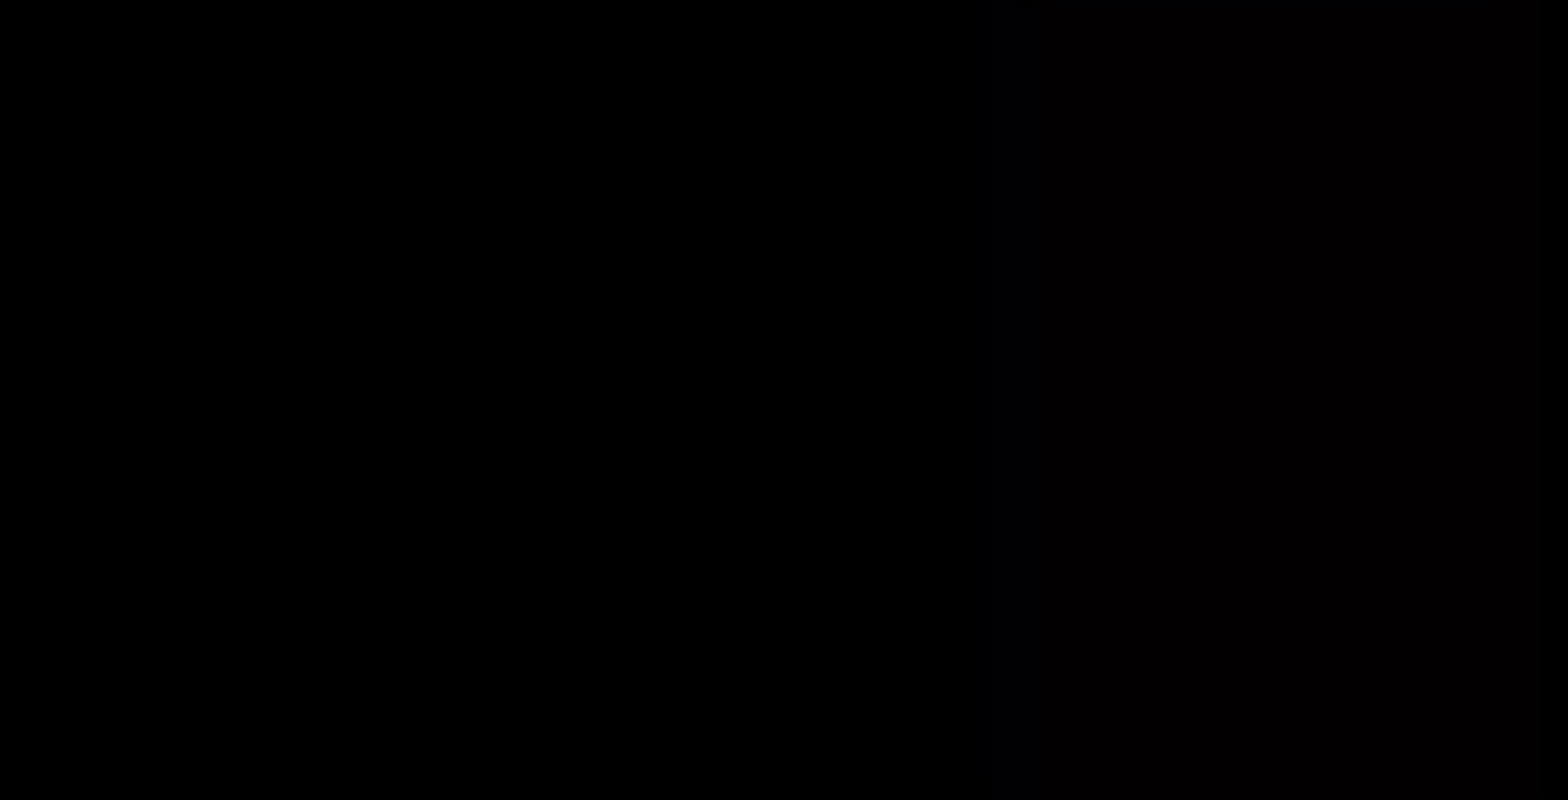
{"buttons": [], "left_stick": "center", "right_stick": "center", "events": []}
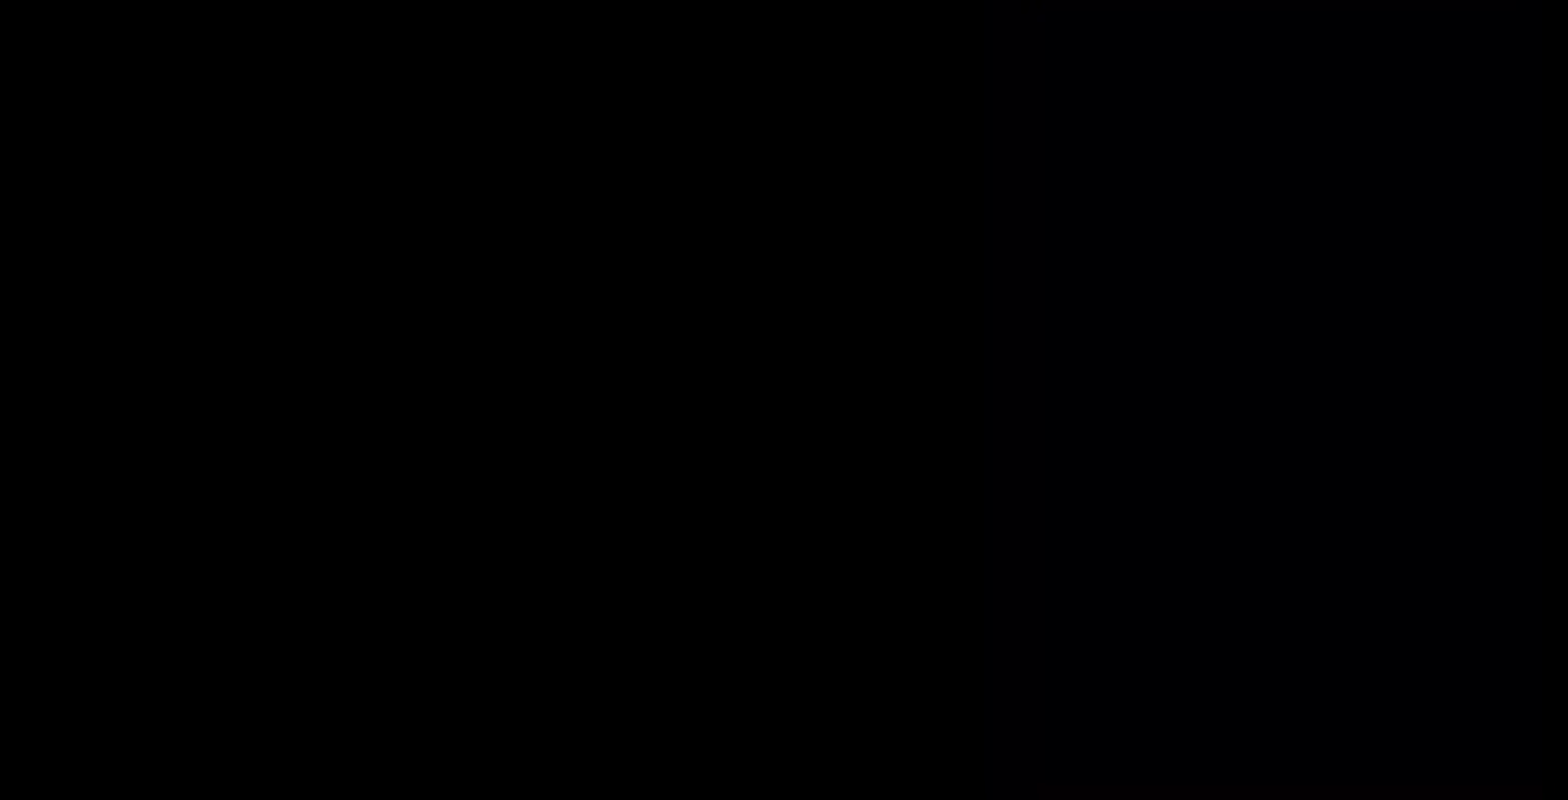
{"buttons": [], "left_stick": "center", "right_stick": "center", "events": []}
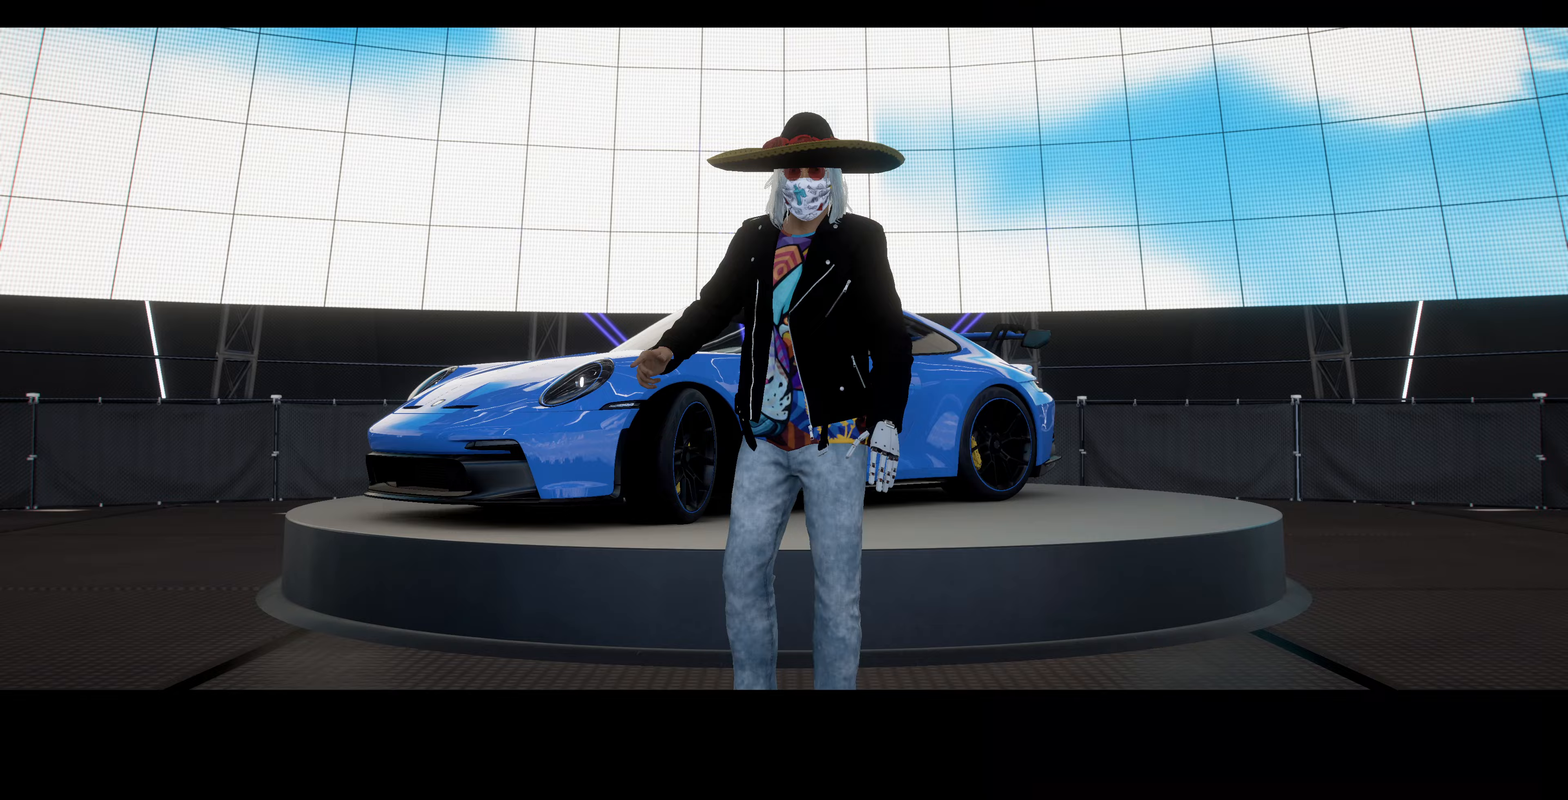
{"buttons": [], "left_stick": "center", "right_stick": "center", "events": []}
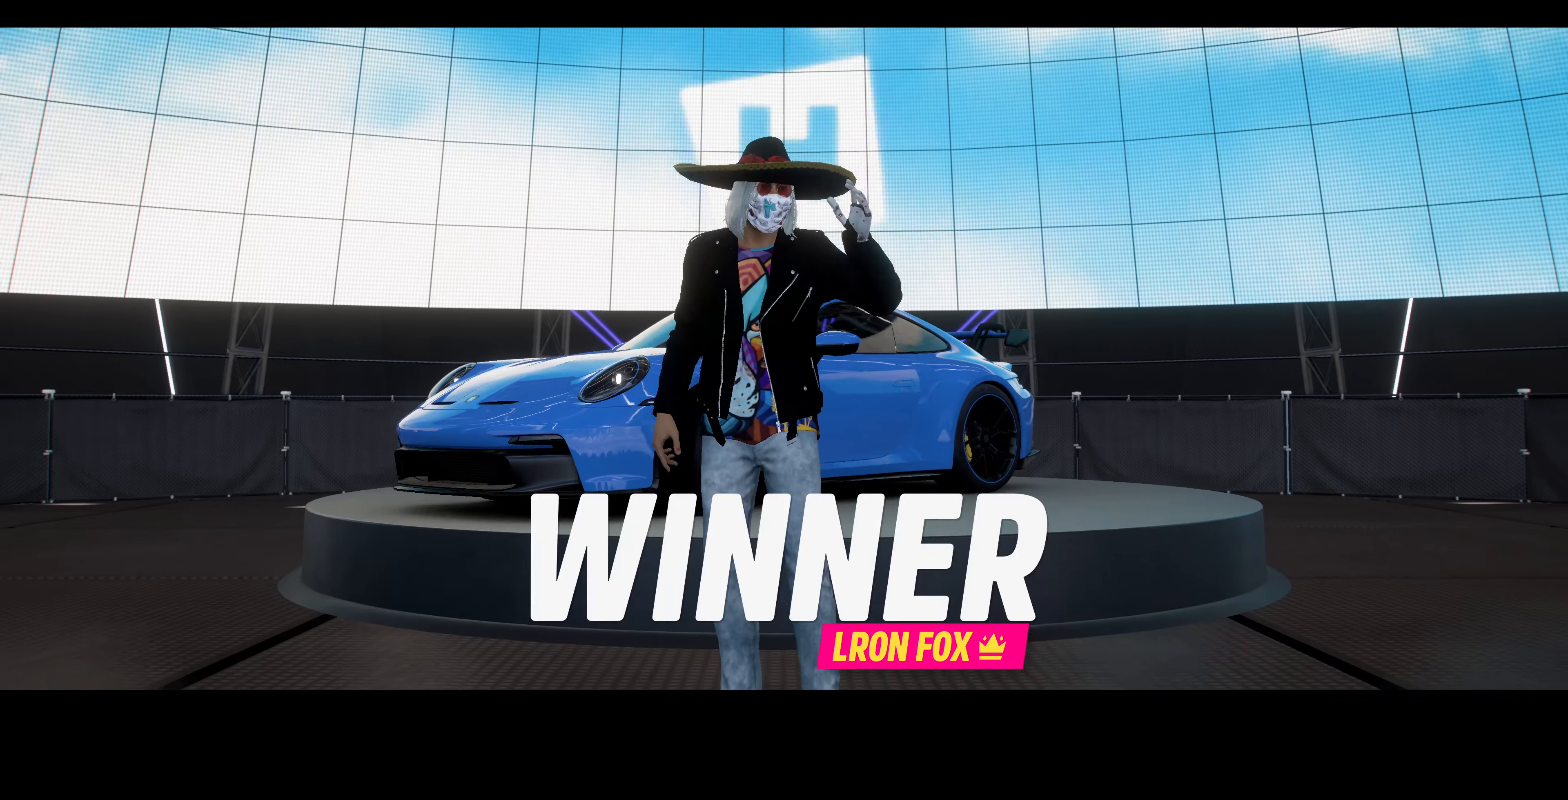
{"buttons": [], "left_stick": "center", "right_stick": "center", "events": []}
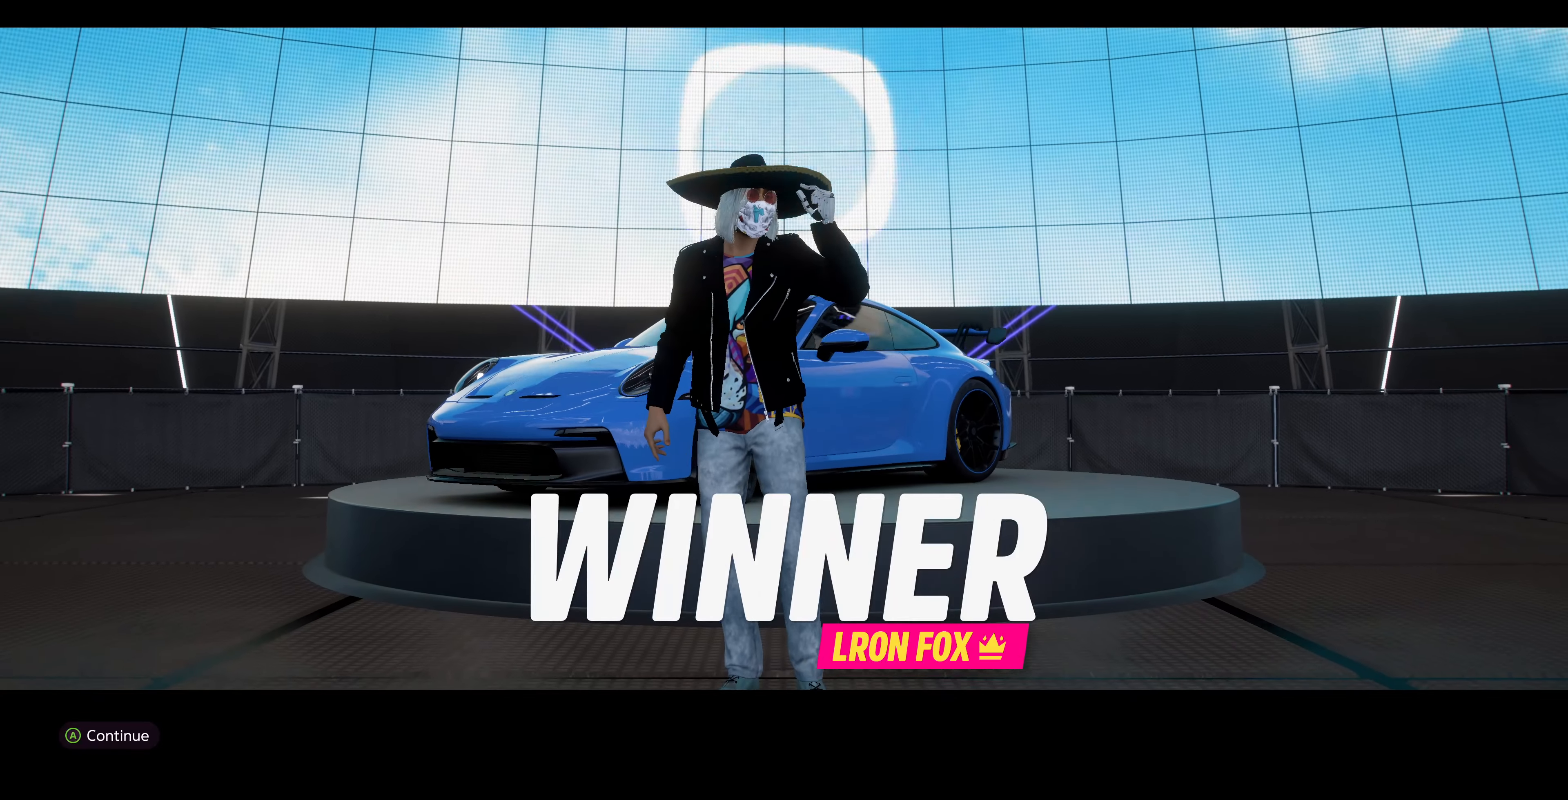
{"buttons": [], "left_stick": "center", "right_stick": "center", "events": []}
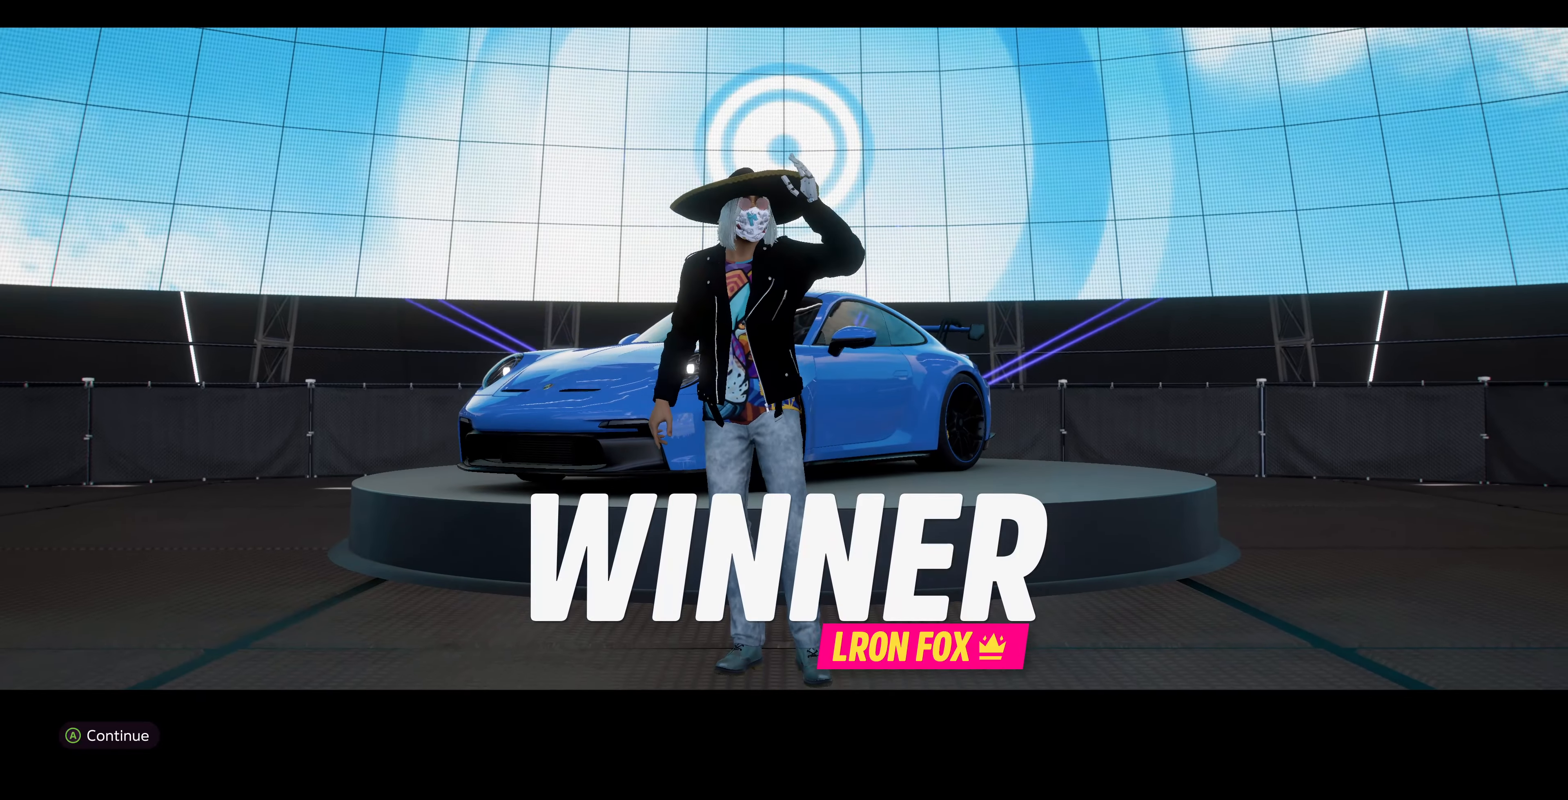
{"buttons": [], "left_stick": "center", "right_stick": "center", "events": [[33, "CROSS", "down"], [167, "CROSS", "up"]]}
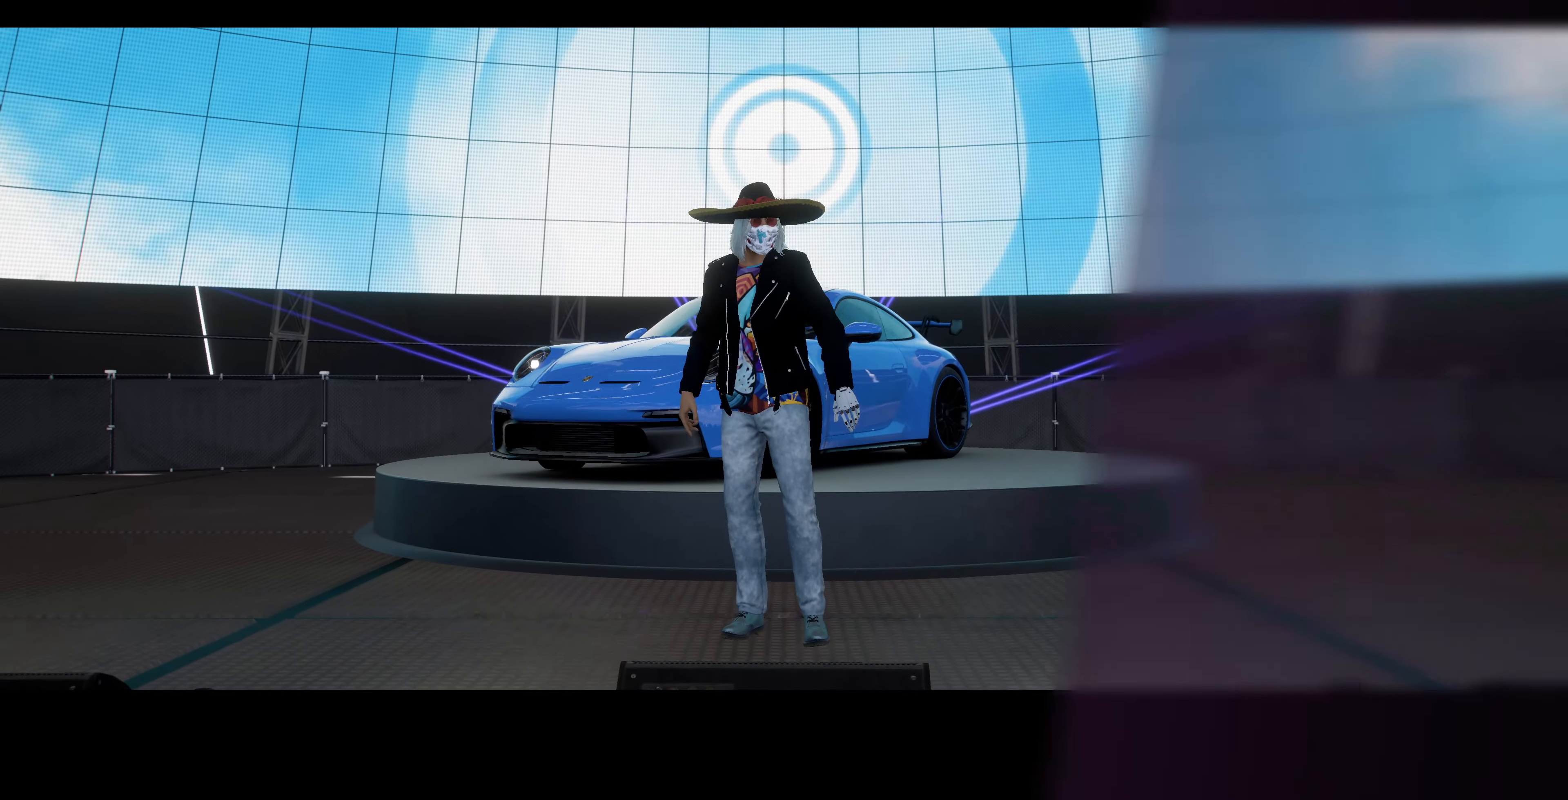
{"buttons": [], "left_stick": "center", "right_stick": "center", "events": []}
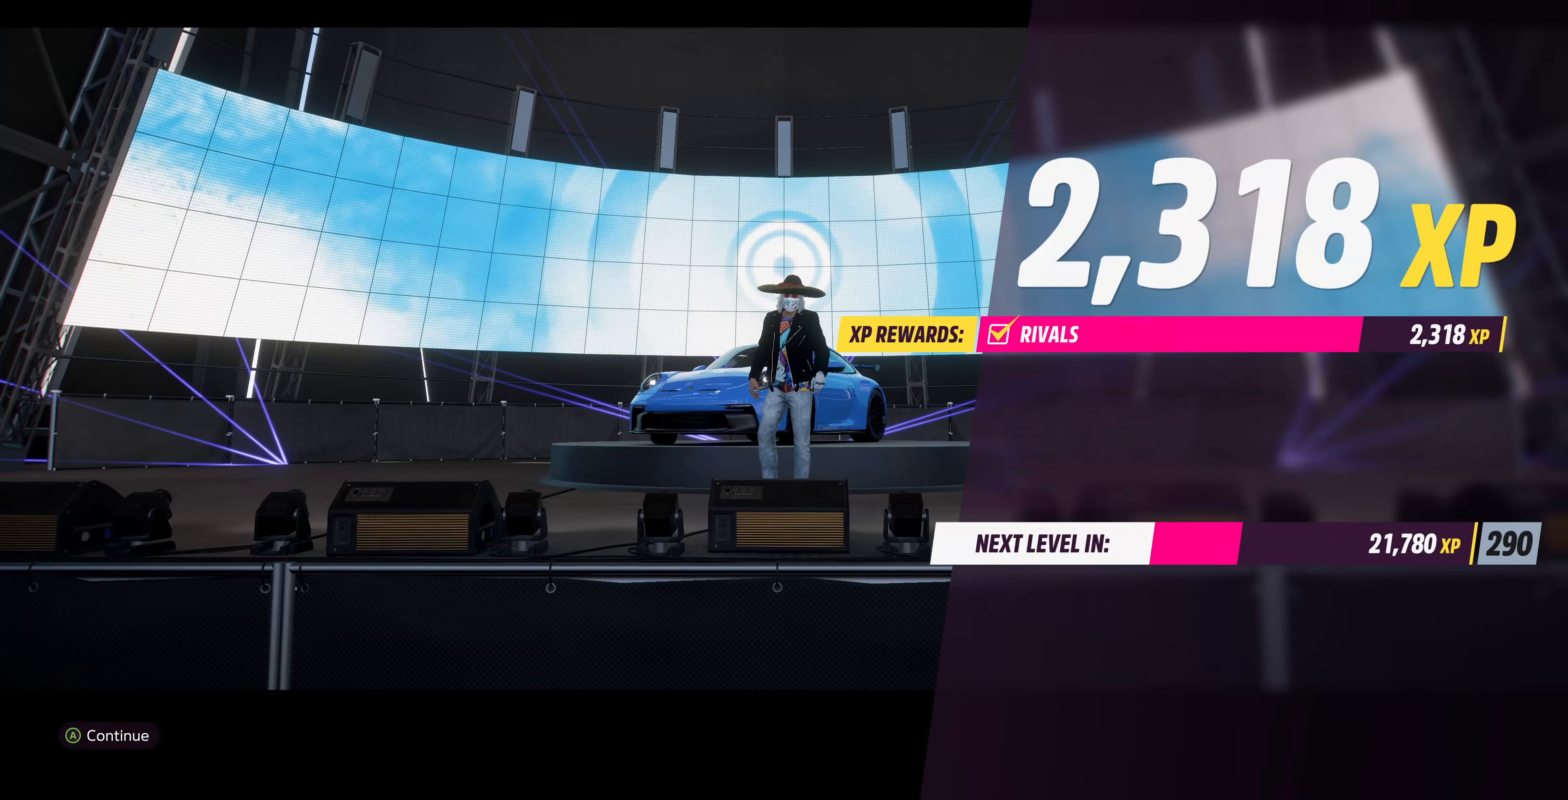
{"buttons": [], "left_stick": "center", "right_stick": "center", "events": []}
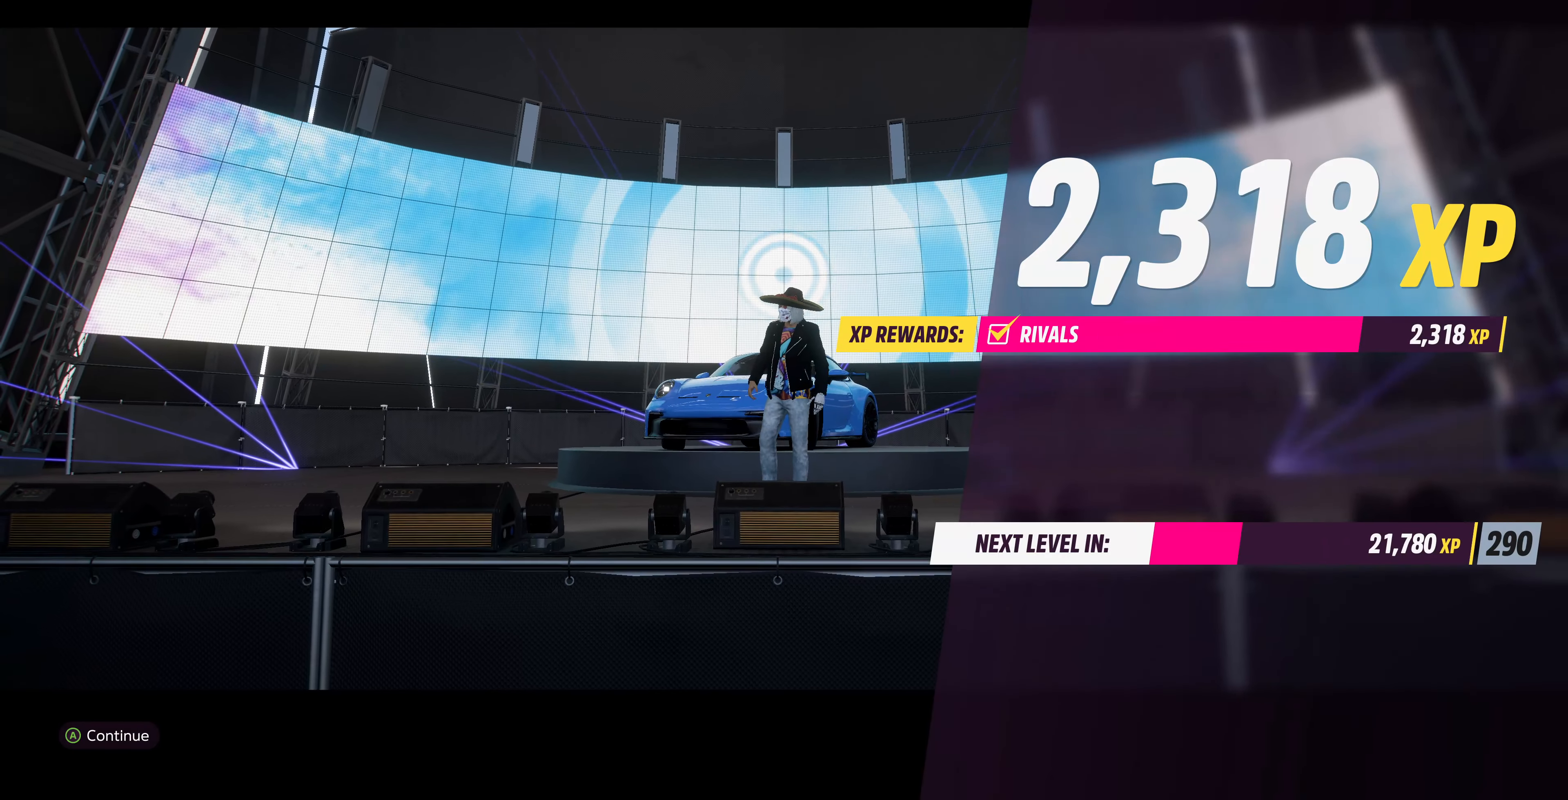
{"buttons": [], "left_stick": "center", "right_stick": "center", "events": [[333, "CROSS", "down"], [500, "CROSS", "up"]]}
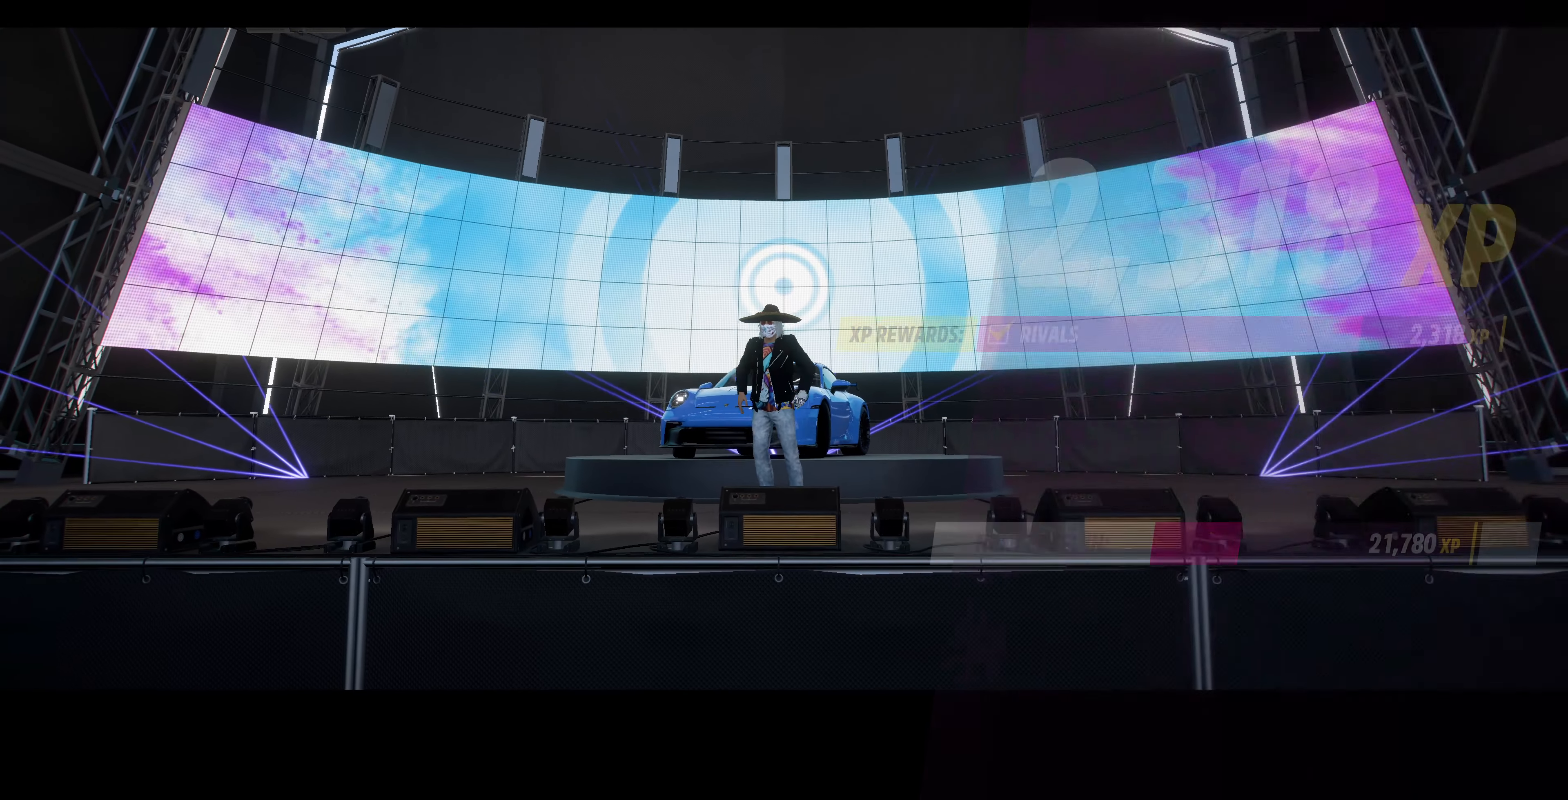
{"buttons": [], "left_stick": "center", "right_stick": "center", "events": []}
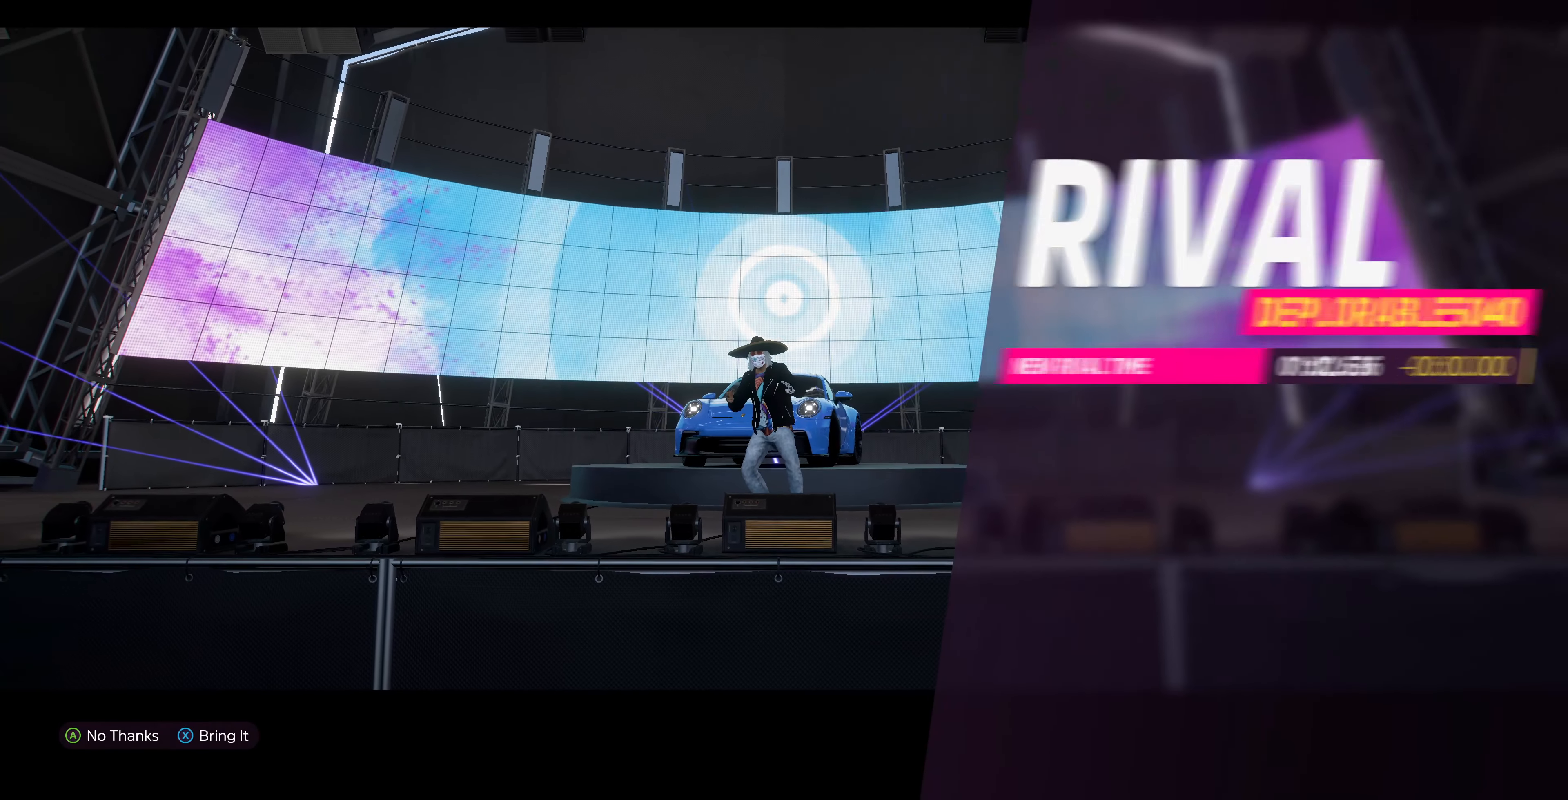
{"buttons": [], "left_stick": "center", "right_stick": "center", "events": []}
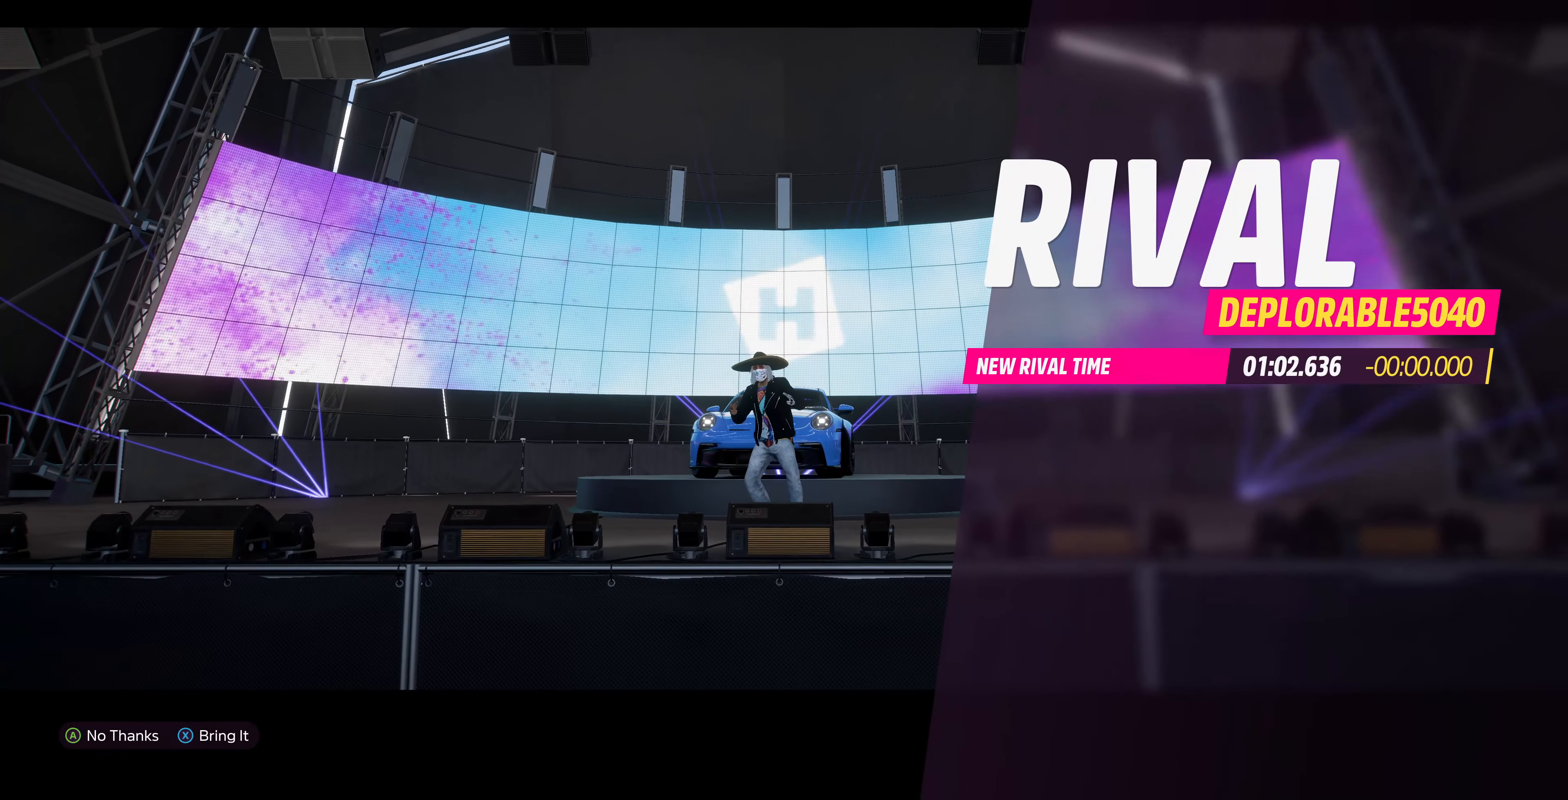
{"buttons": [], "left_stick": "center", "right_stick": "center", "events": []}
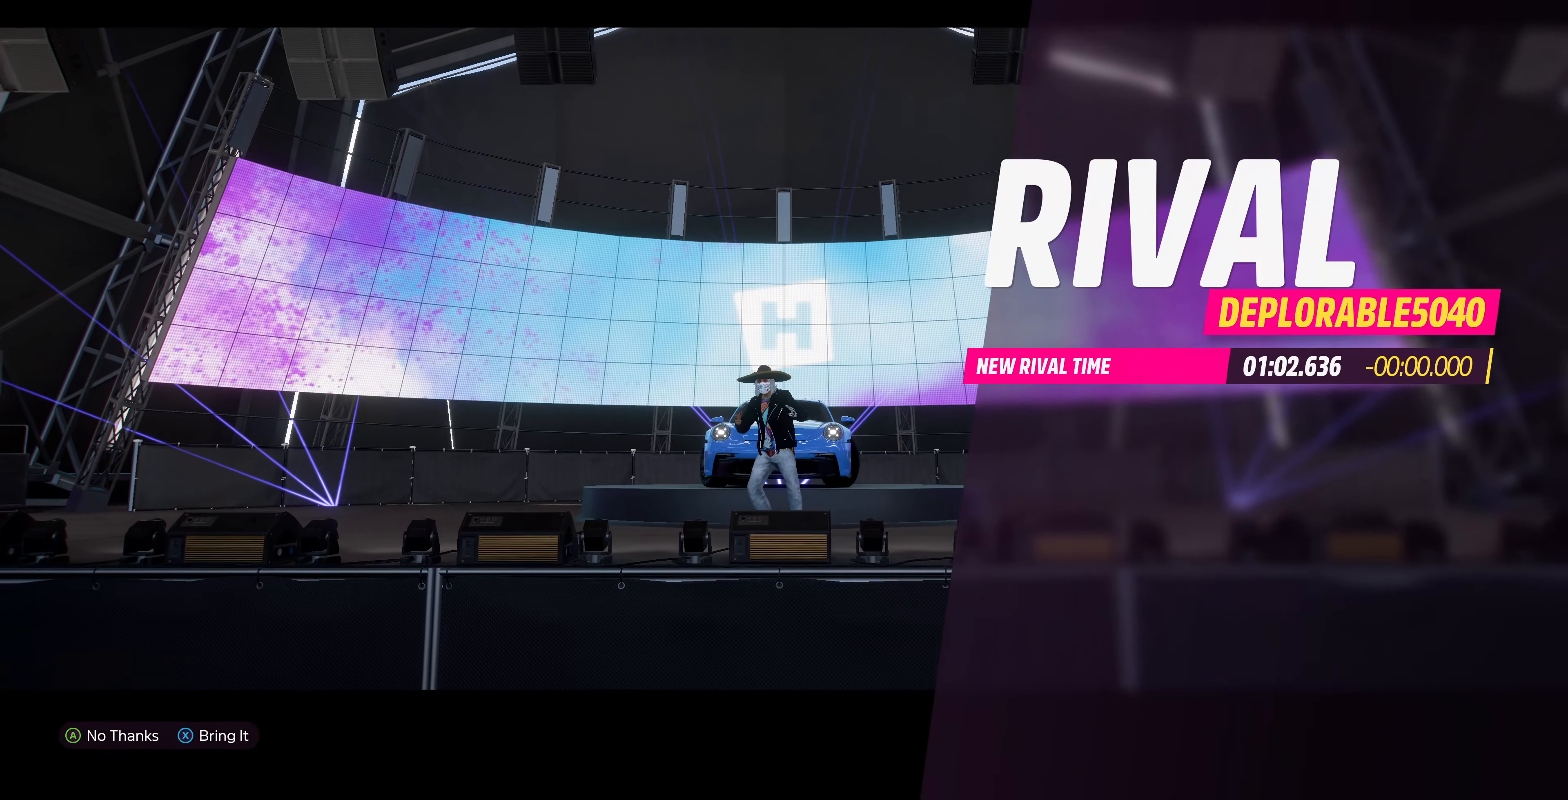
{"buttons": [], "left_stick": "center", "right_stick": "center", "events": []}
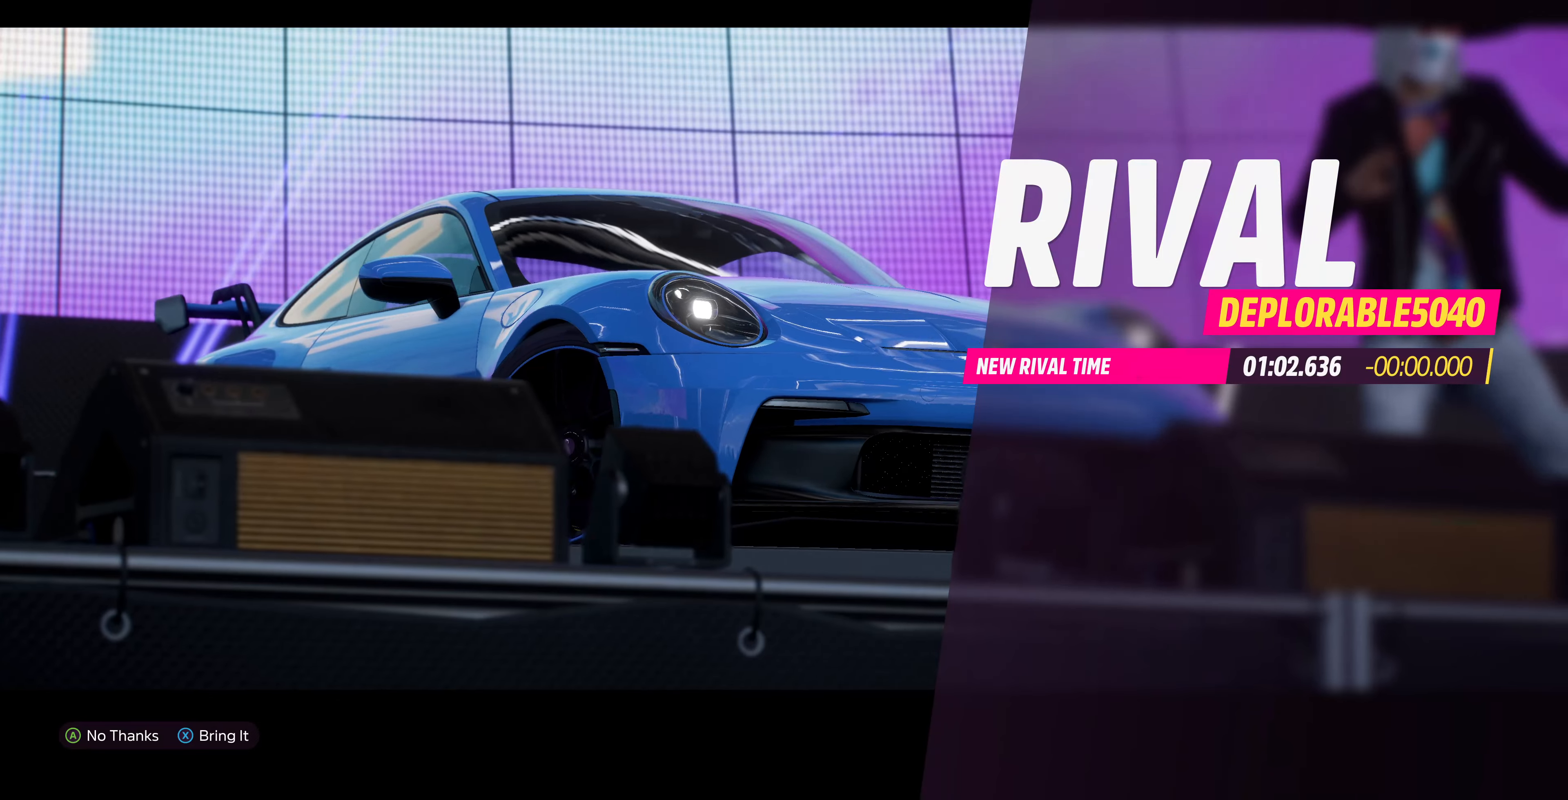
{"buttons": [], "left_stick": "center", "right_stick": "center", "events": []}
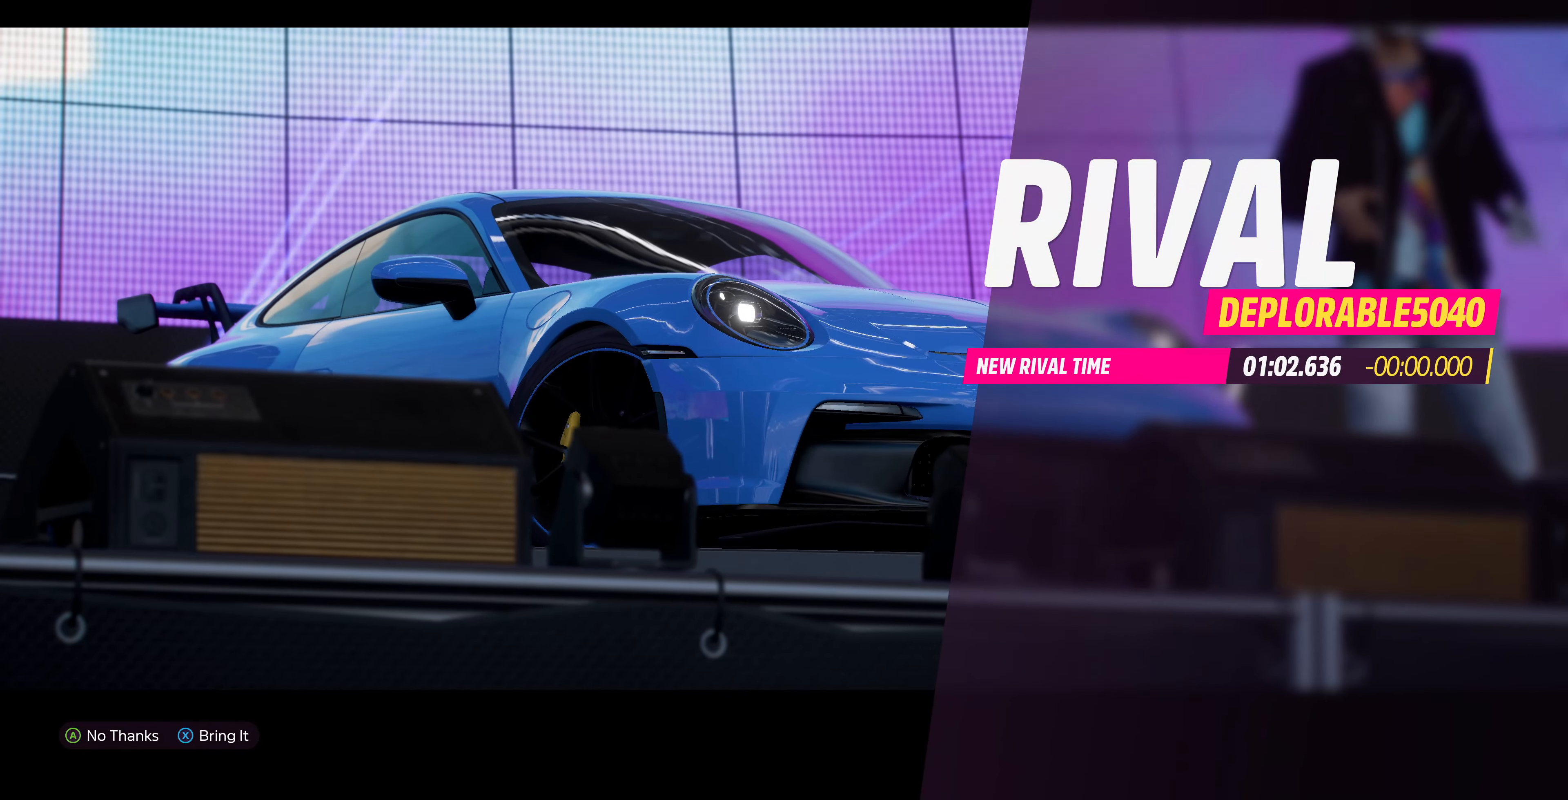
{"buttons": ["CROSS"], "left_stick": "center", "right_stick": "center", "events": [[466, "CROSS", "down"]]}
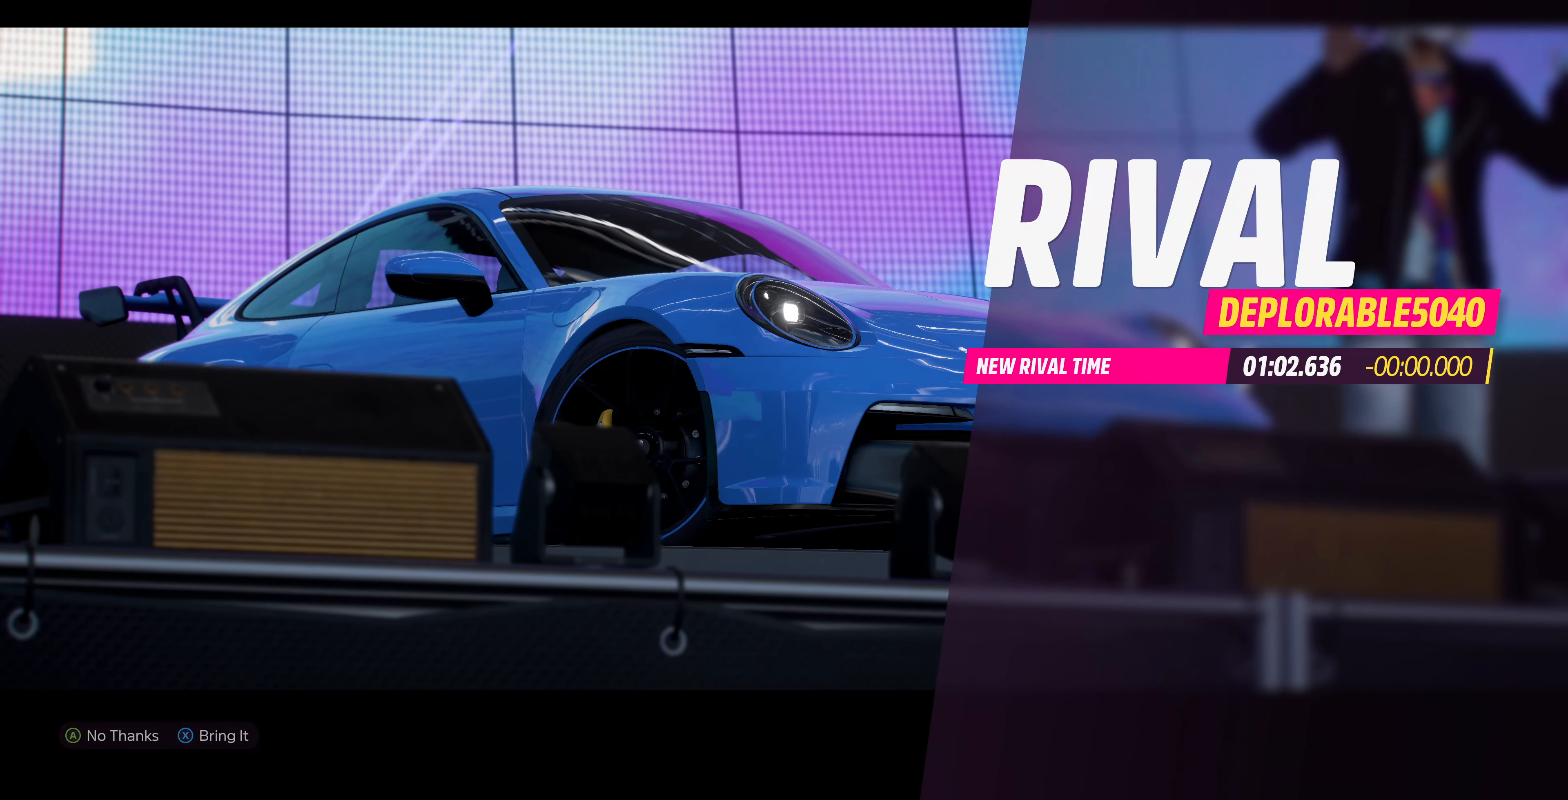
{"buttons": [], "left_stick": "center", "right_stick": "center", "events": [[66, "CROSS", "up"]]}